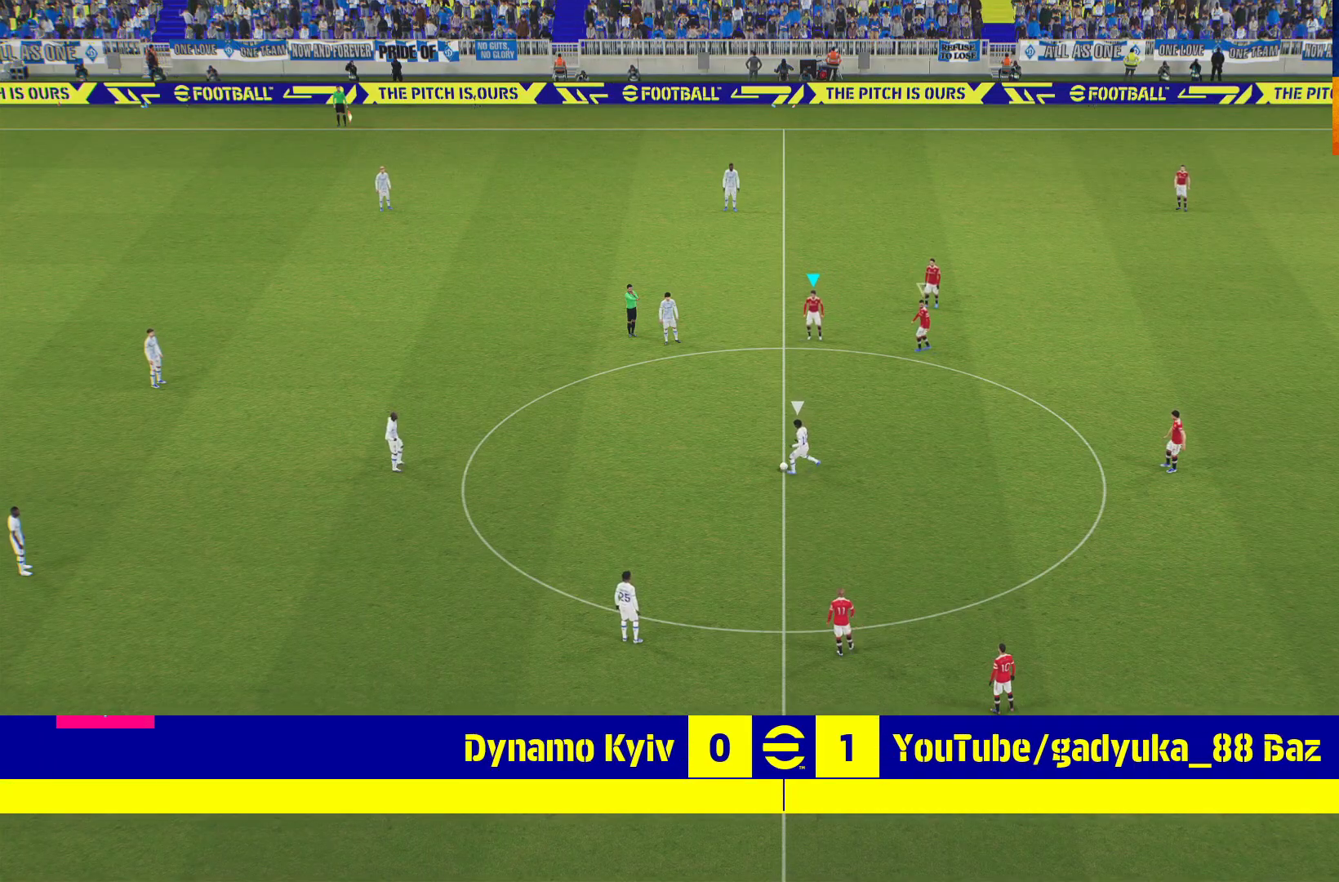
Gameplay with a controller (Xbox layout); each line is a JSON object with the inputs held at the frame after it. "events" lists button and stick changes between this image and that frame as [ms after this image, input, new state], when the widget could be followed in between.
{"buttons": ["A", "R1"], "left_stick": "down-left", "right_stick": "center", "events": []}
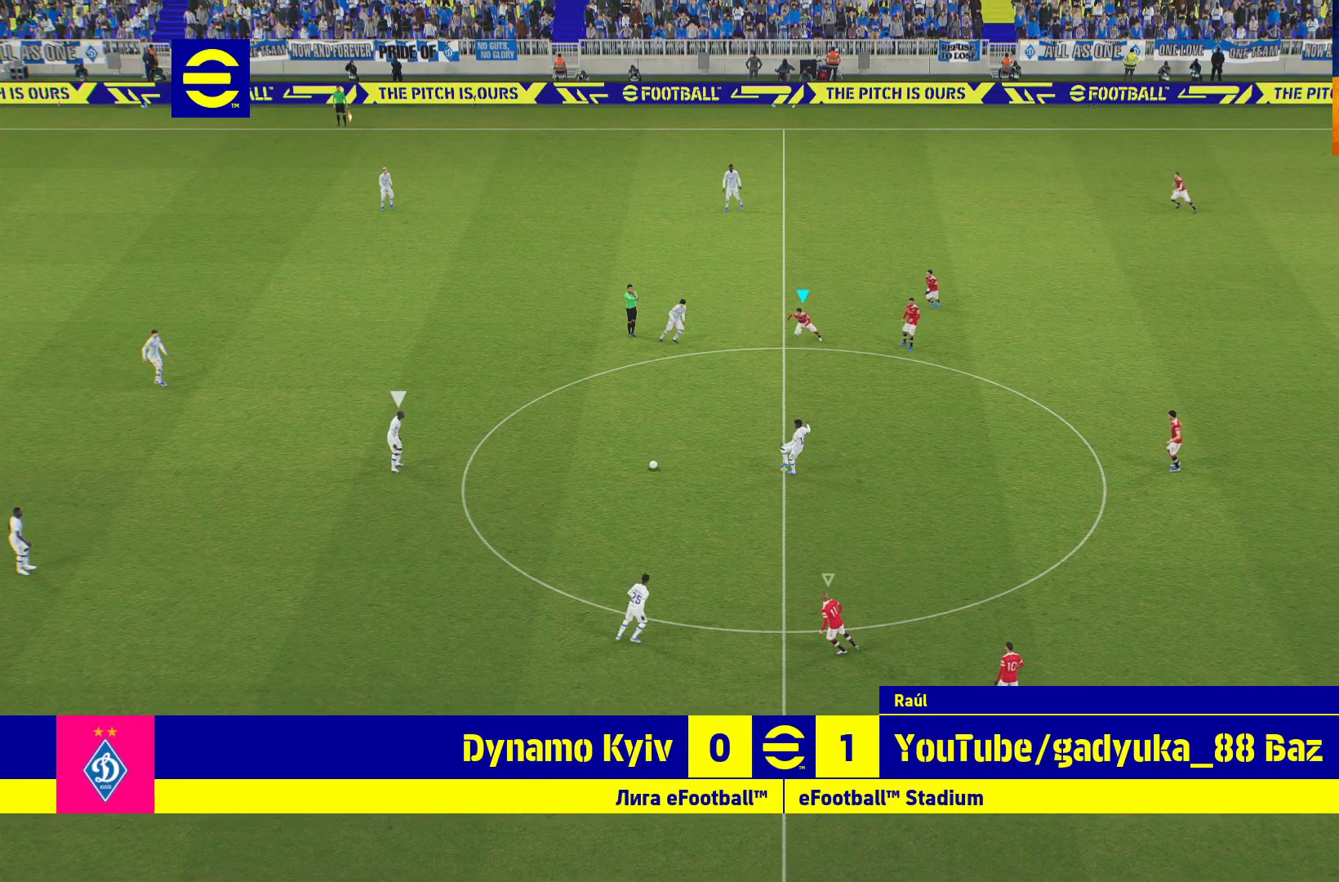
{"buttons": ["A", "R1"], "left_stick": "down-left", "right_stick": "center", "events": []}
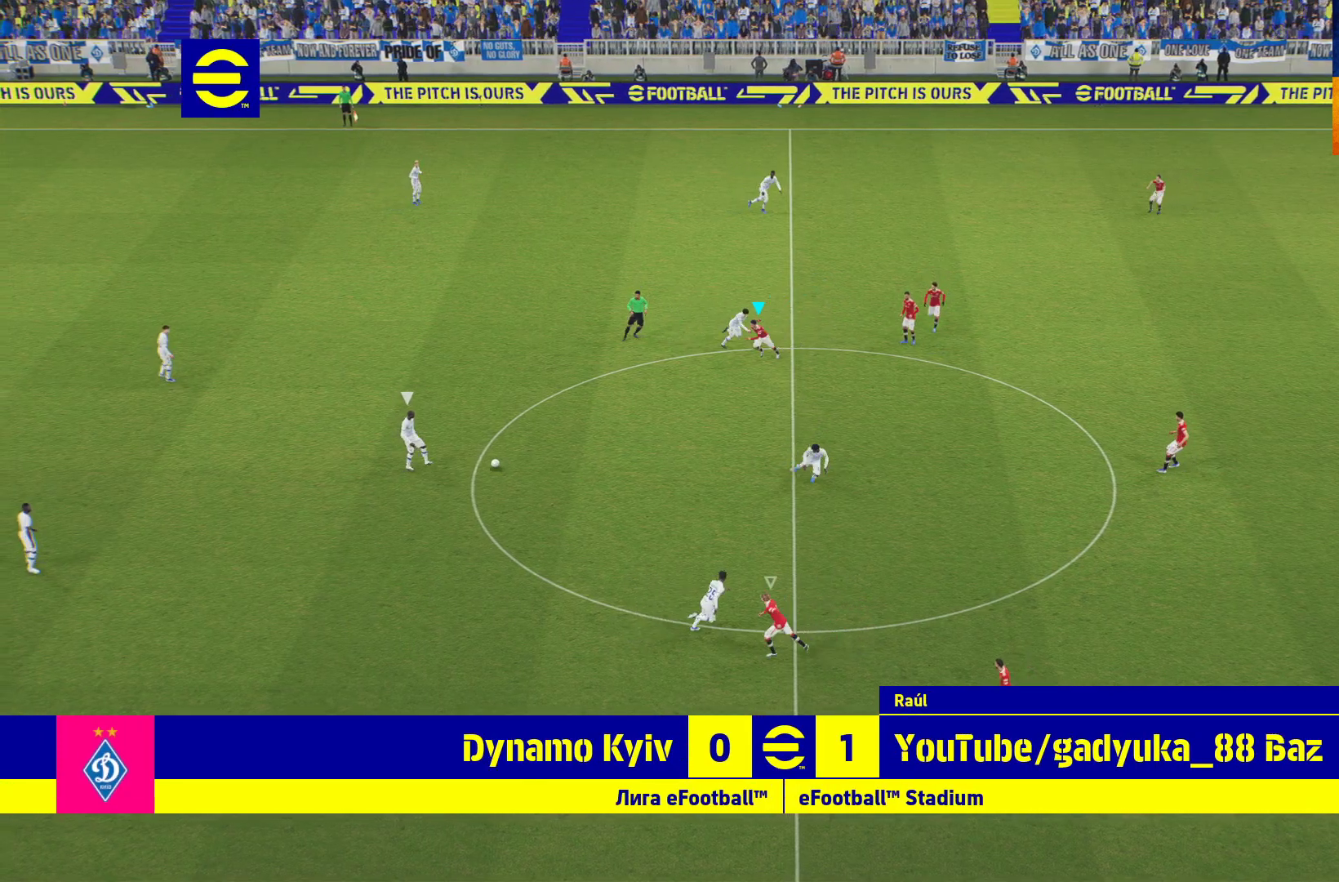
{"buttons": ["A", "R1"], "left_stick": "down-left", "right_stick": "center", "events": []}
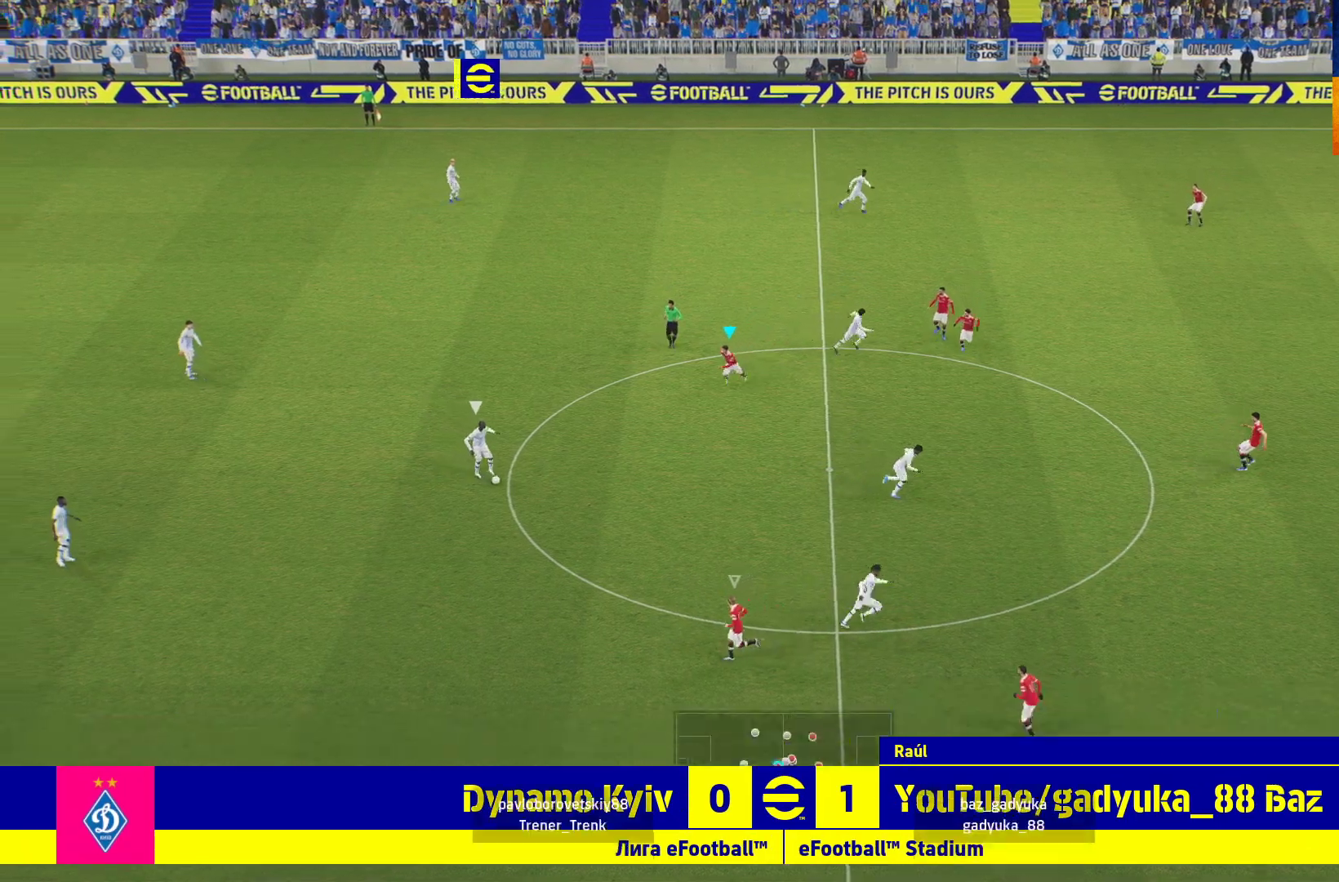
{"buttons": ["A", "R1"], "left_stick": "down", "right_stick": "center", "events": [[283, "left_stick", "down"]]}
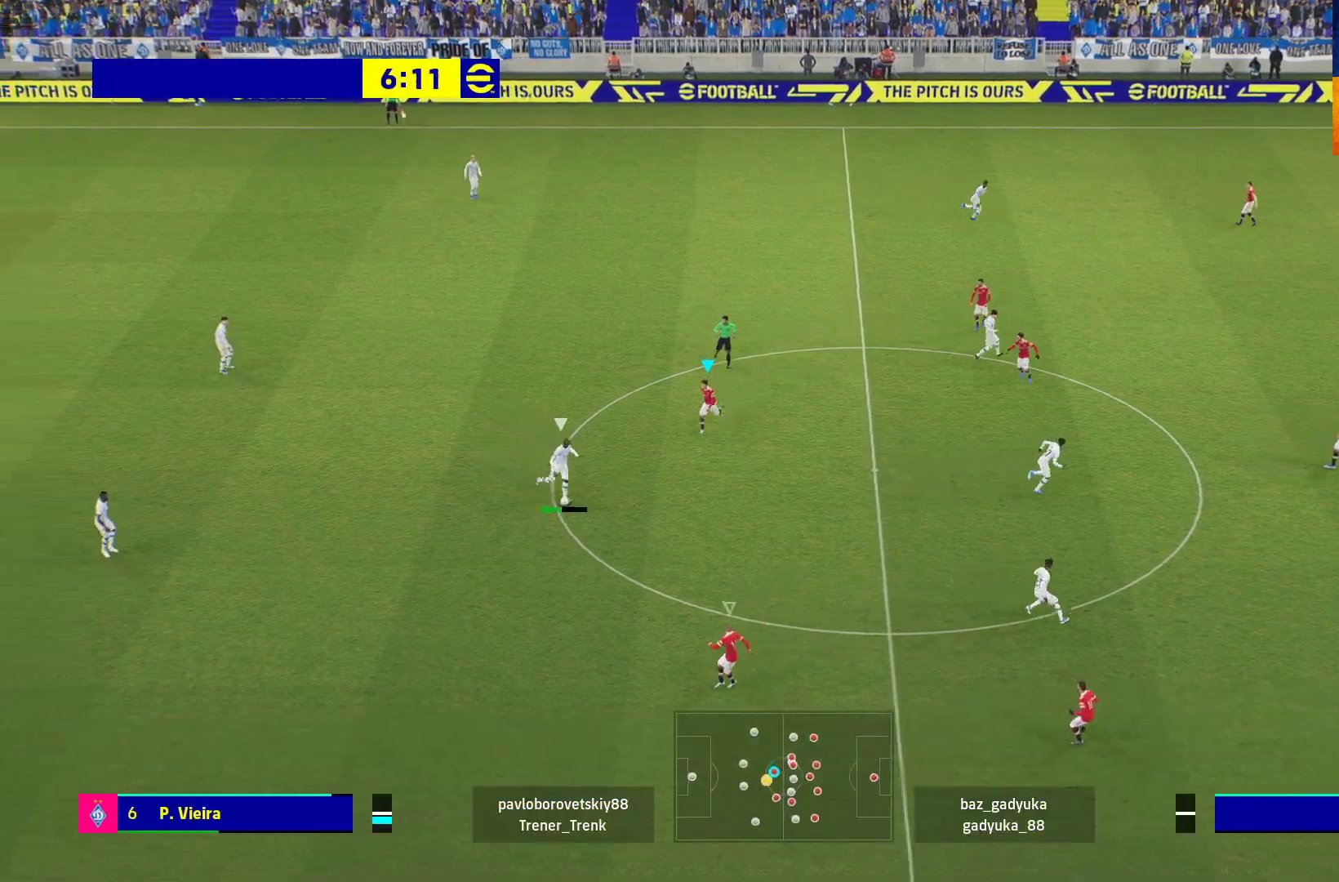
{"buttons": ["A", "R1"], "left_stick": "down", "right_stick": "center", "events": []}
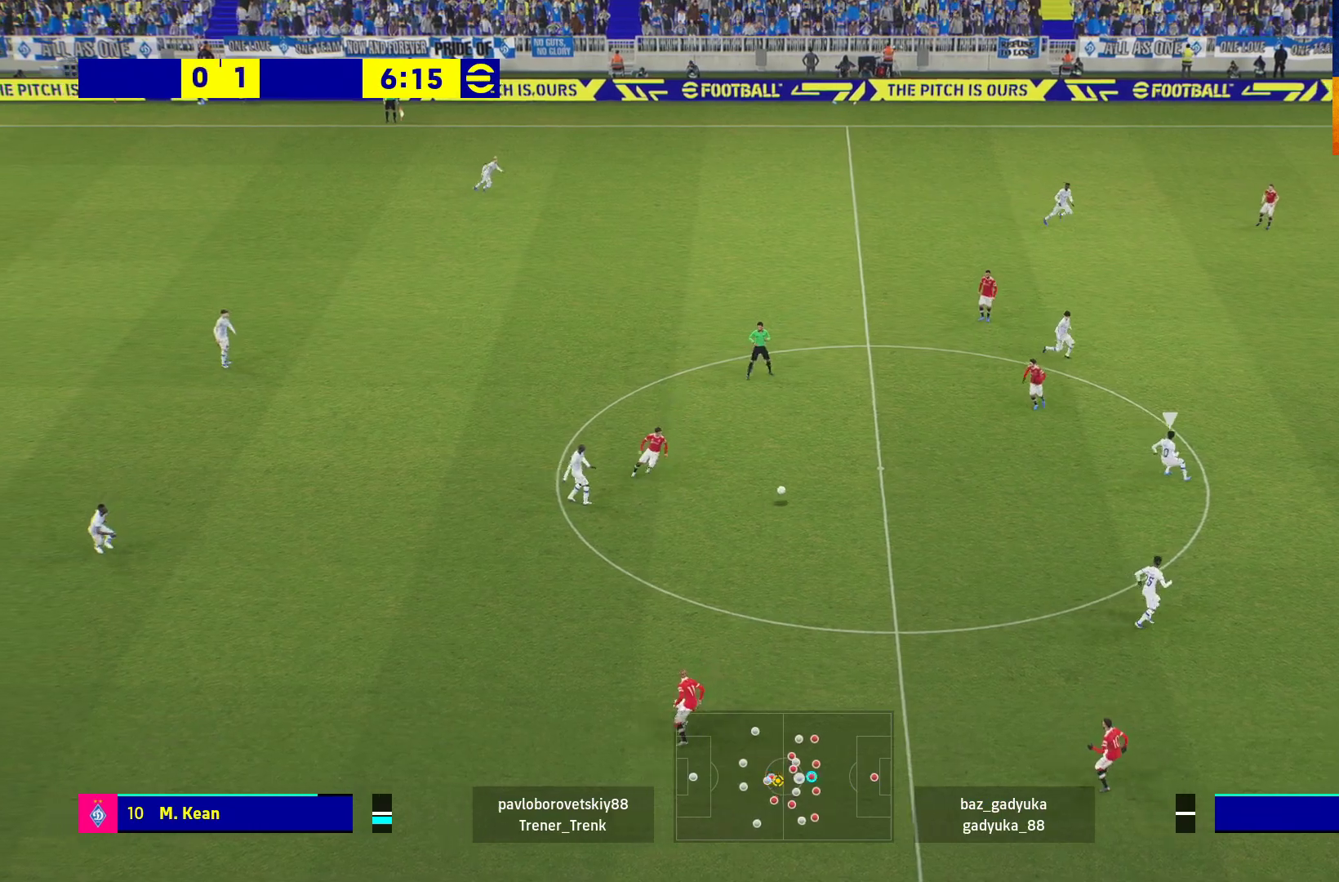
{"buttons": ["R1"], "left_stick": "down", "right_stick": "center", "events": [[467, "A", "up"]]}
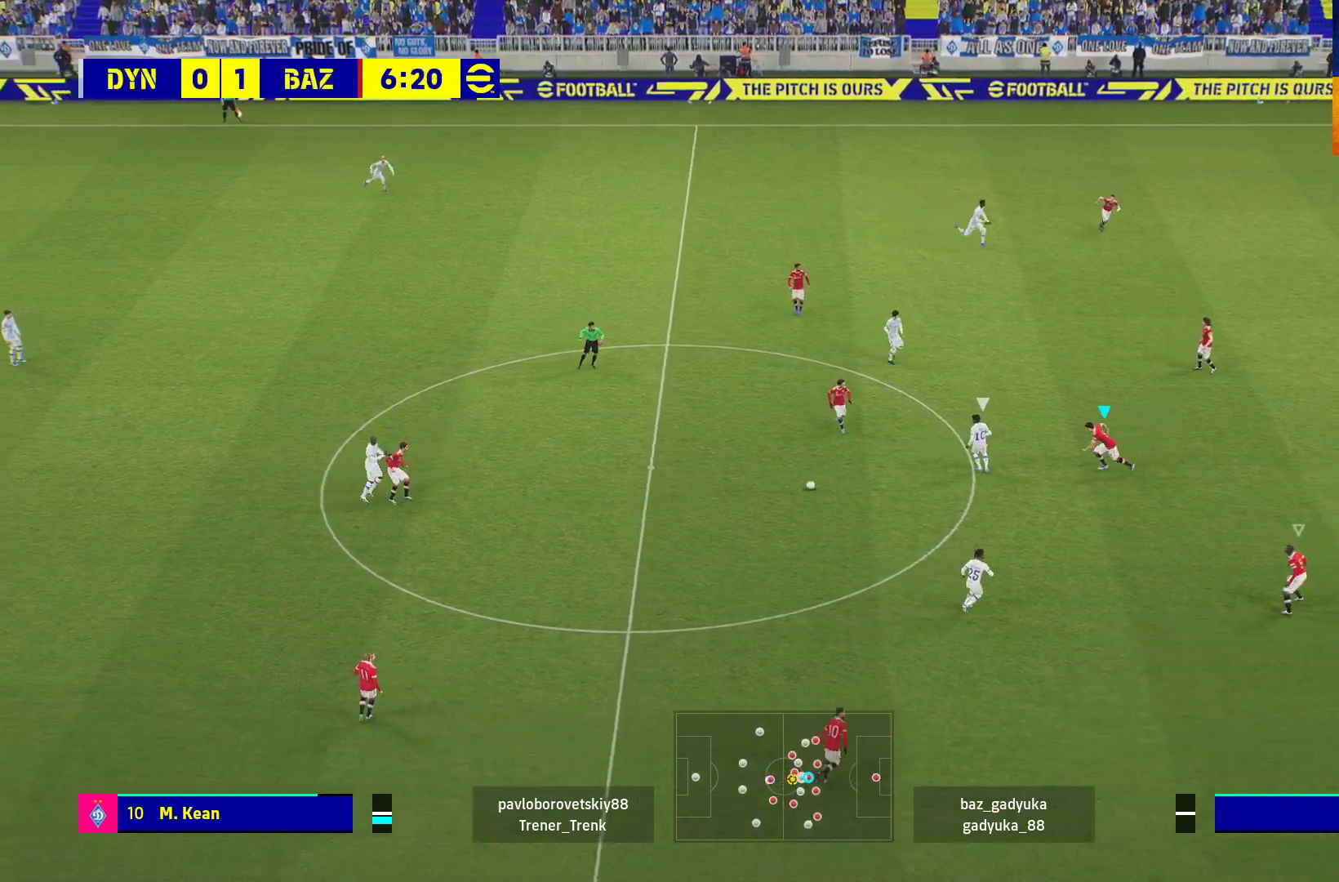
{"buttons": ["R1"], "left_stick": "down", "right_stick": "center", "events": []}
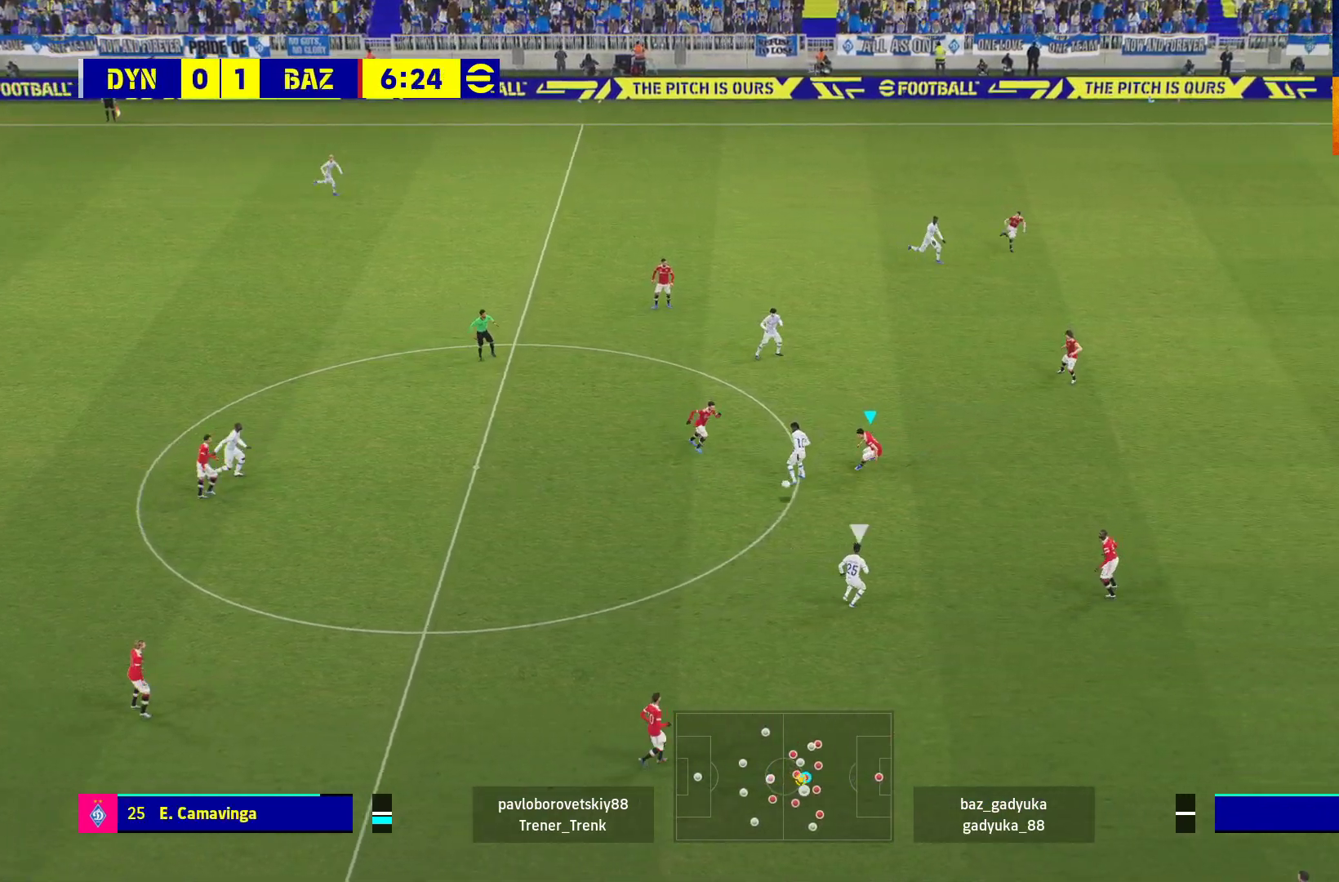
{"buttons": ["A", "R1"], "left_stick": "down", "right_stick": "center", "events": [[50, "A", "down"]]}
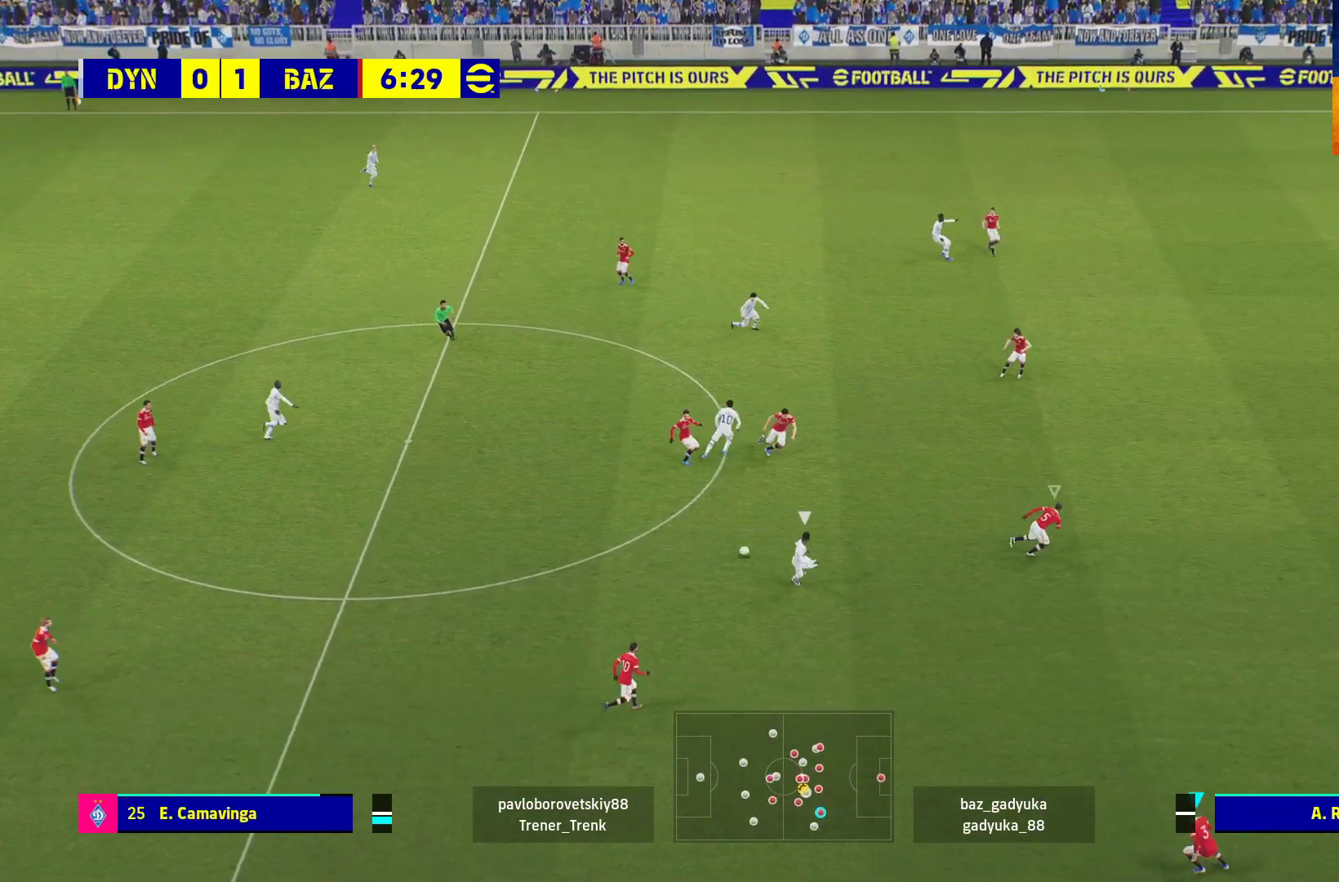
{"buttons": ["L1", "R1", "L3"], "left_stick": "right", "right_stick": "center", "events": [[100, "A", "up"], [150, "left_stick", "up-right"], [333, "L1", "down"], [433, "L3", "down"], [433, "left_stick", "right"]]}
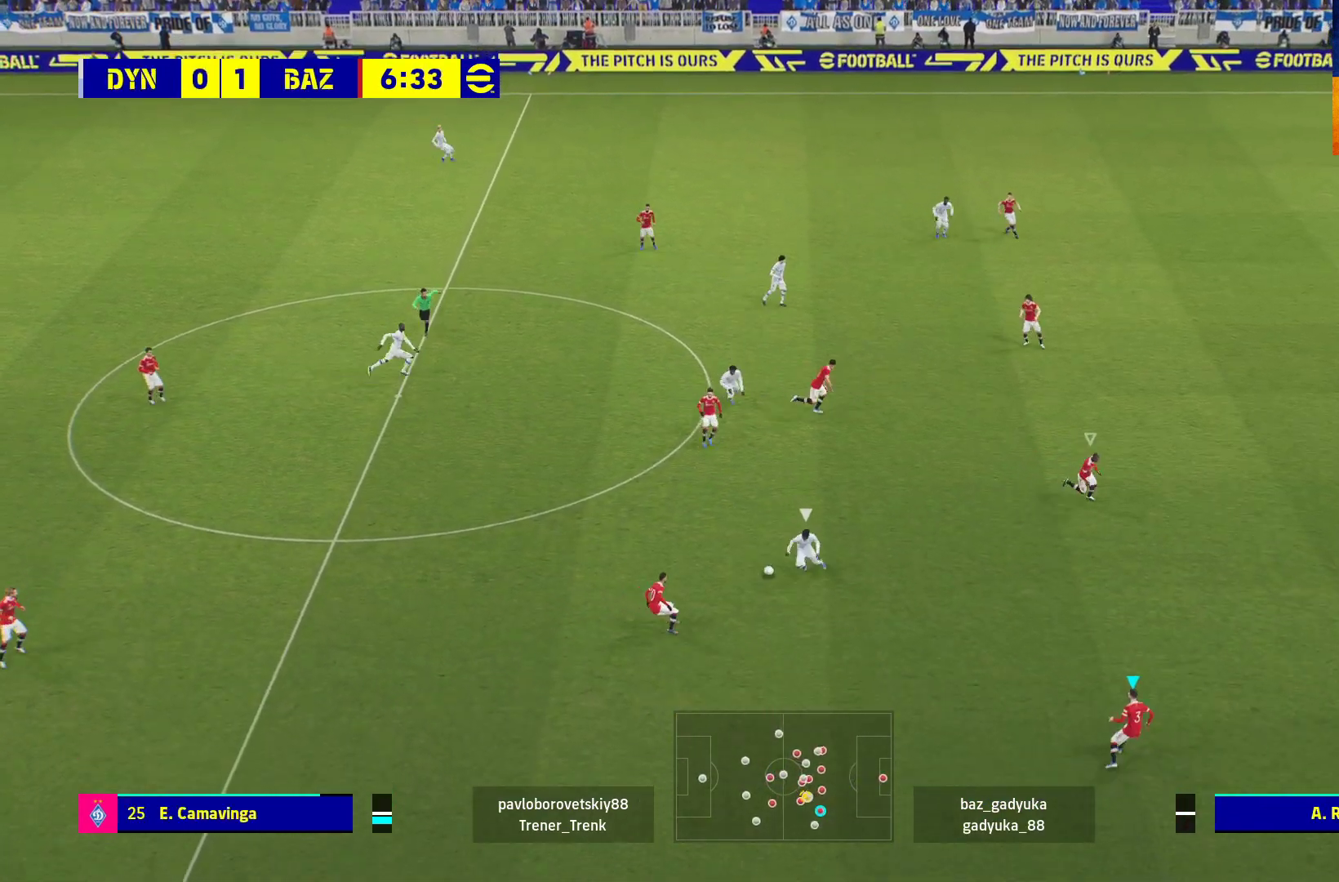
{"buttons": ["A", "R1"], "left_stick": "down-right", "right_stick": "center", "events": [[33, "L1", "up"], [100, "A", "down"], [100, "left_stick", "down-right"], [350, "L3", "up"]]}
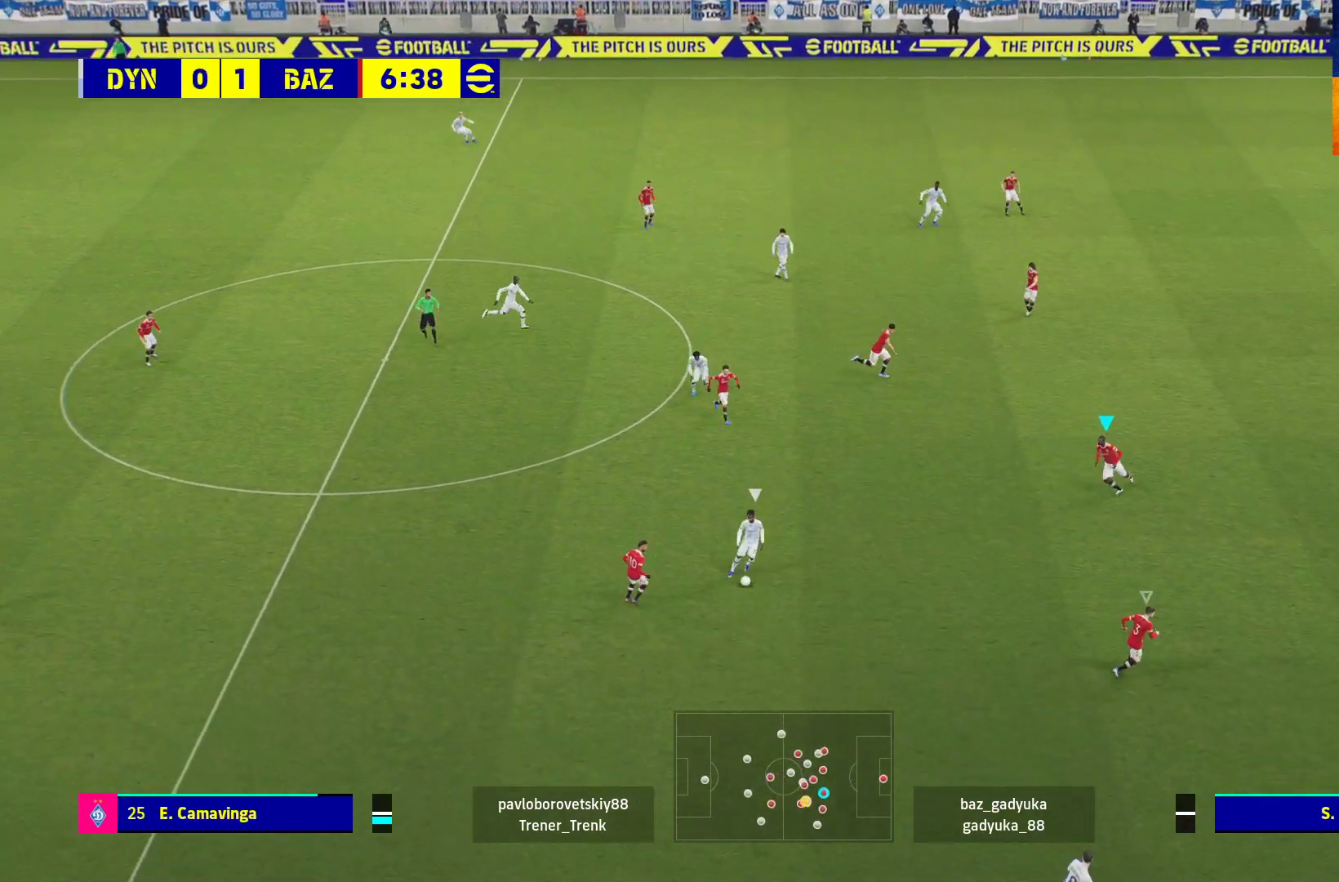
{"buttons": ["A", "R1"], "left_stick": "down-right", "right_stick": "center", "events": []}
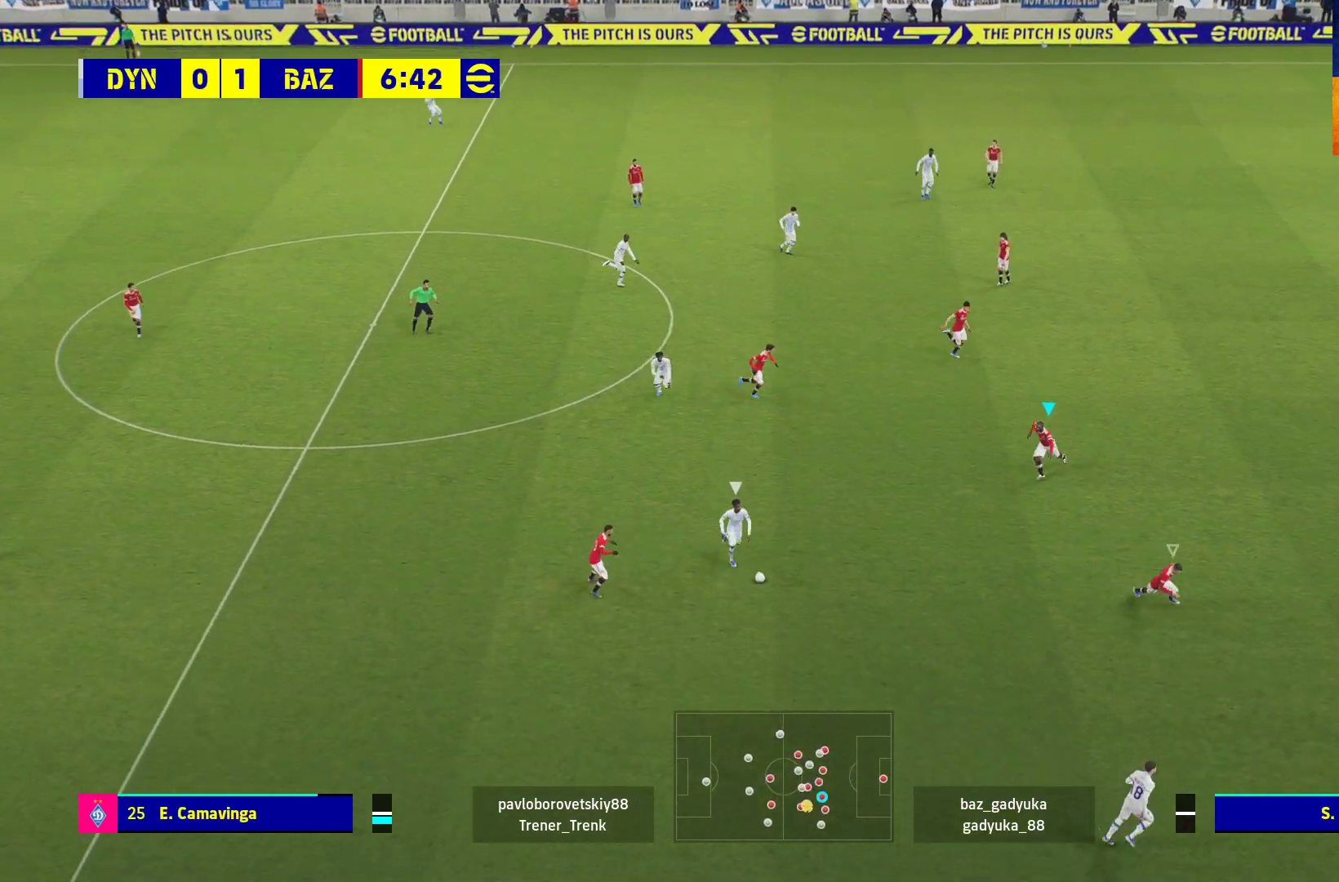
{"buttons": ["R1"], "left_stick": "down-right", "right_stick": "center", "events": [[150, "A", "up"]]}
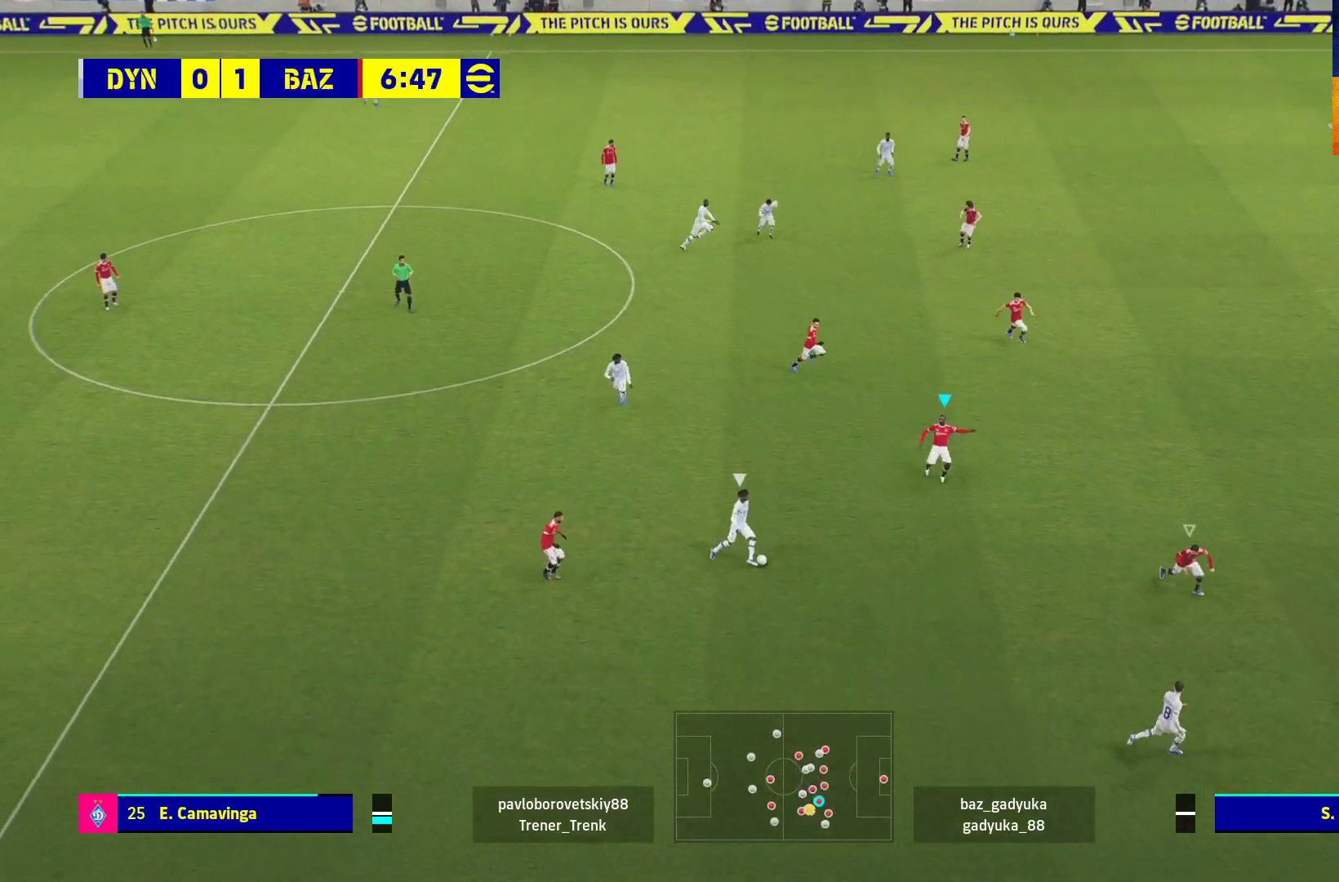
{"buttons": ["L2"], "left_stick": "center", "right_stick": "center", "events": [[250, "L2", "down"], [317, "left_stick", "center"], [400, "R1", "up"]]}
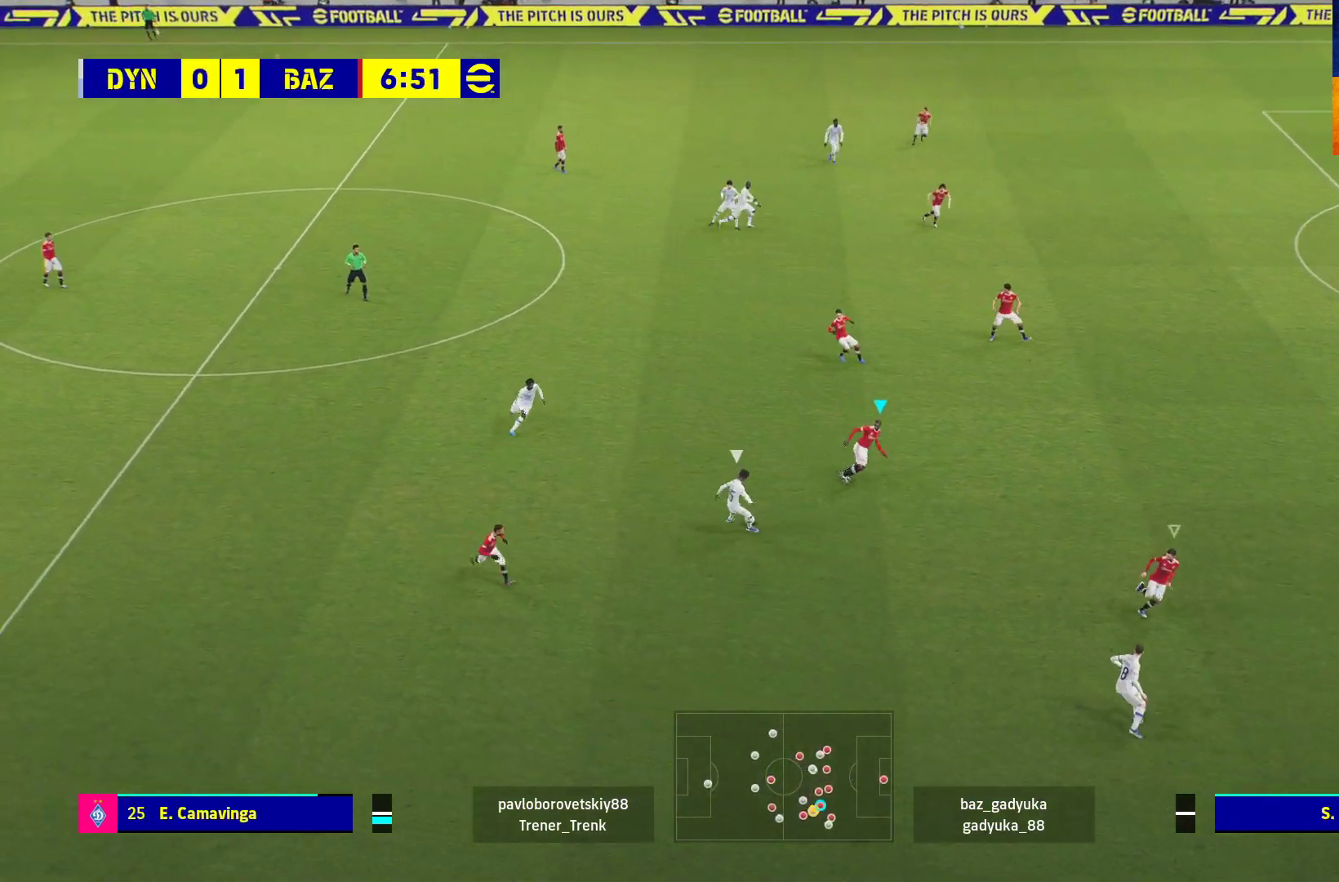
{"buttons": ["R1"], "left_stick": "right", "right_stick": "center", "events": [[400, "left_stick", "right"], [417, "L2", "up"], [450, "R1", "down"]]}
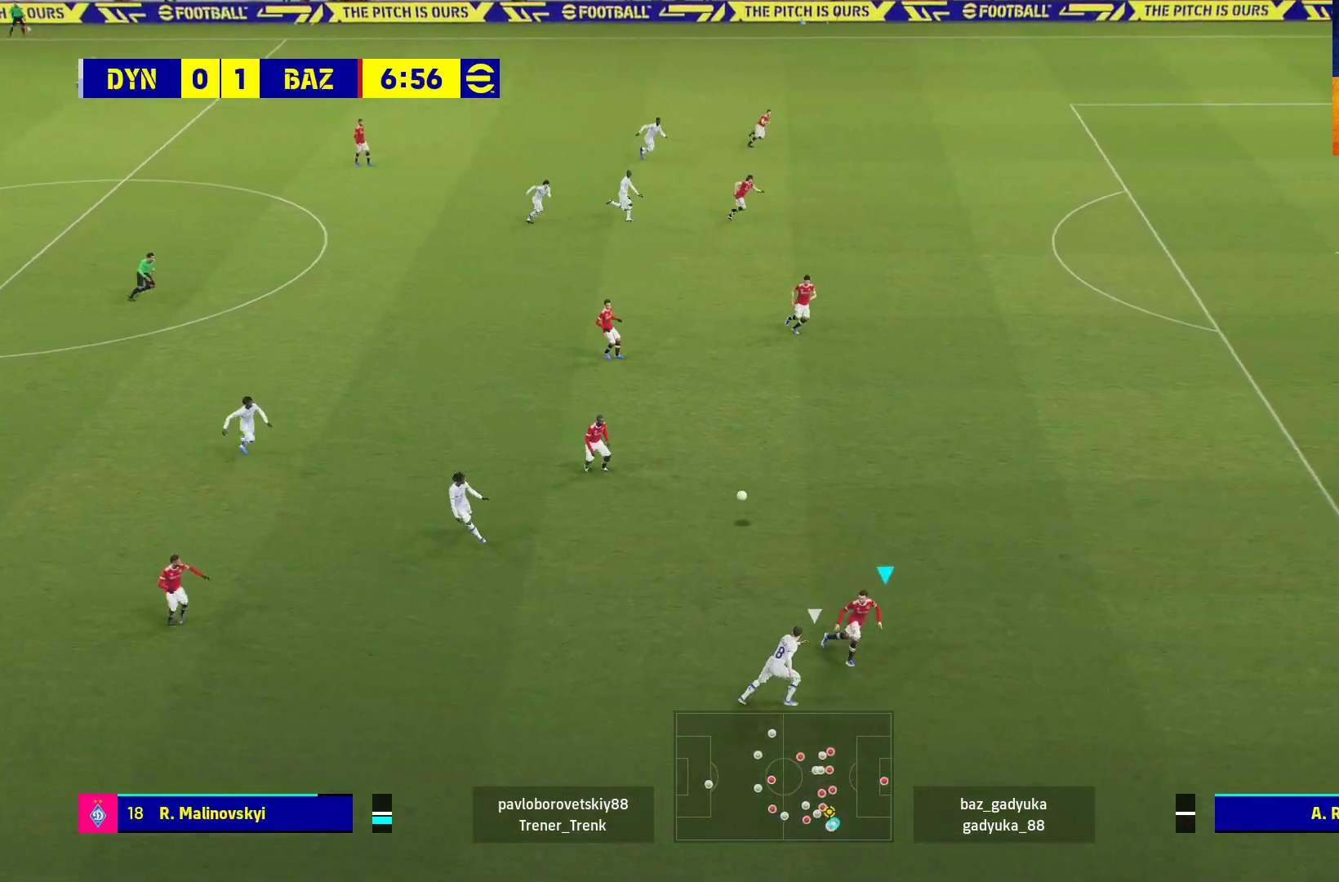
{"buttons": ["R1"], "left_stick": "right", "right_stick": "center", "events": []}
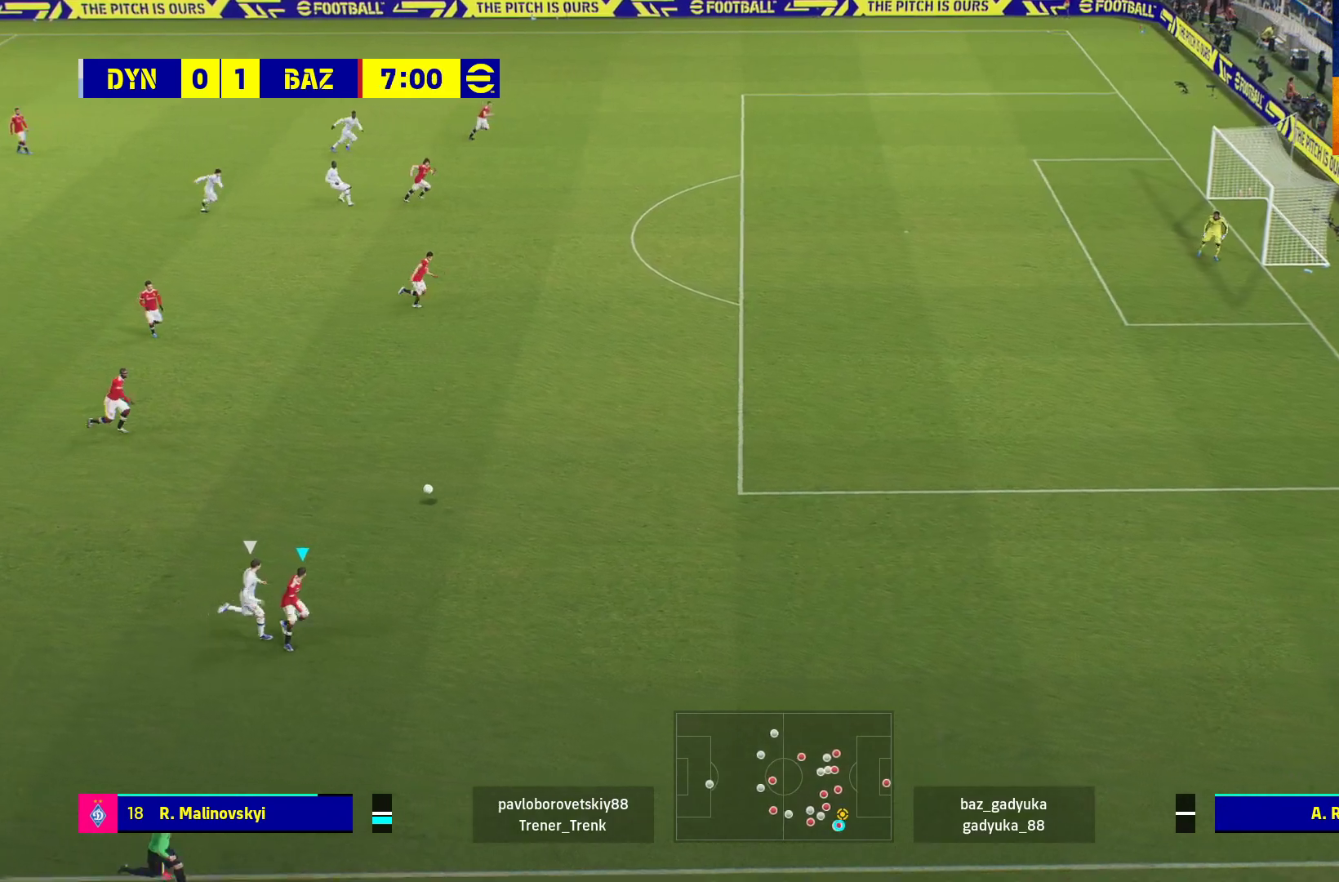
{"buttons": ["R1"], "left_stick": "right", "right_stick": "center", "events": []}
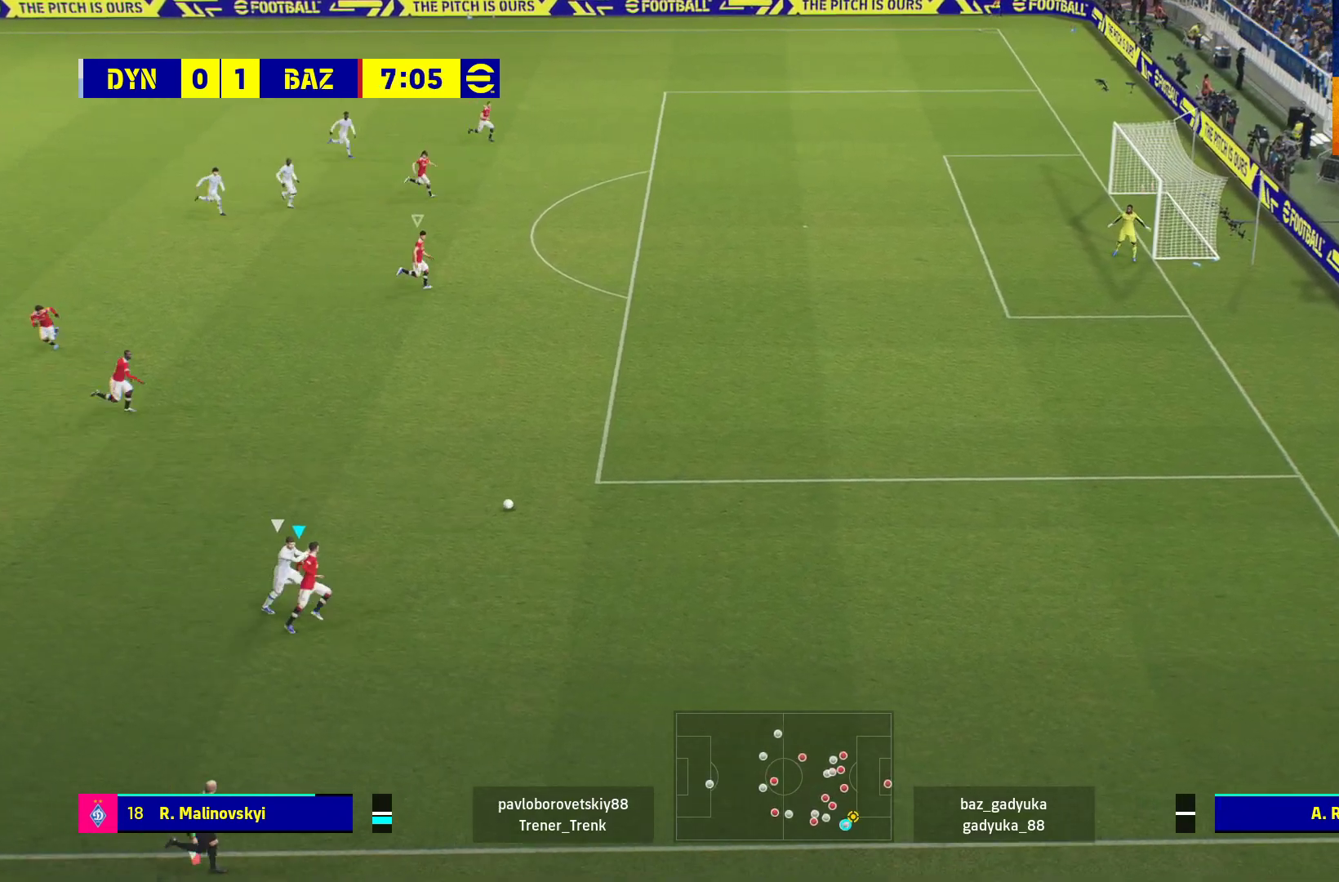
{"buttons": ["R1"], "left_stick": "right", "right_stick": "center", "events": []}
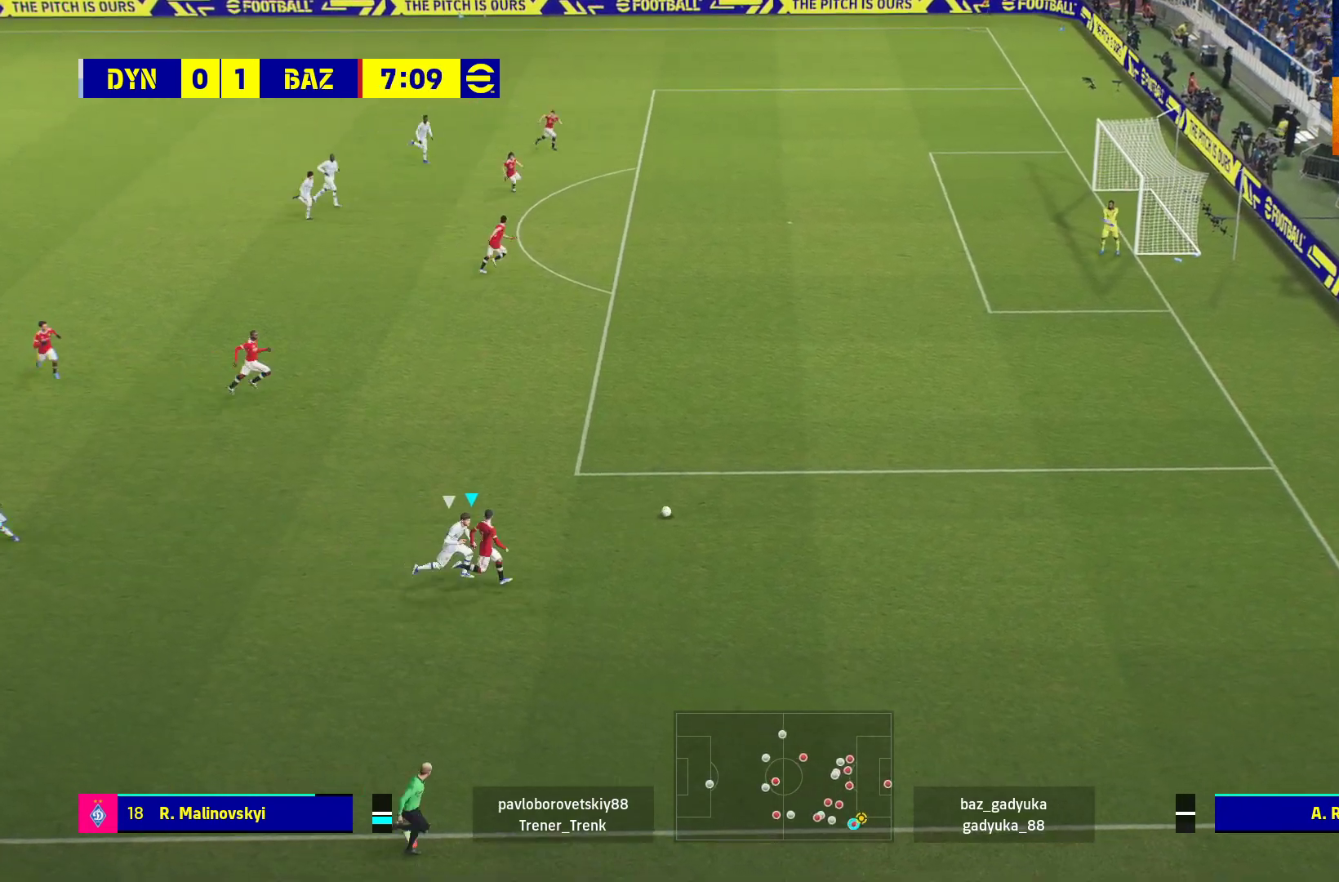
{"buttons": ["R1"], "left_stick": "up-right", "right_stick": "center", "events": [[333, "left_stick", "up-right"]]}
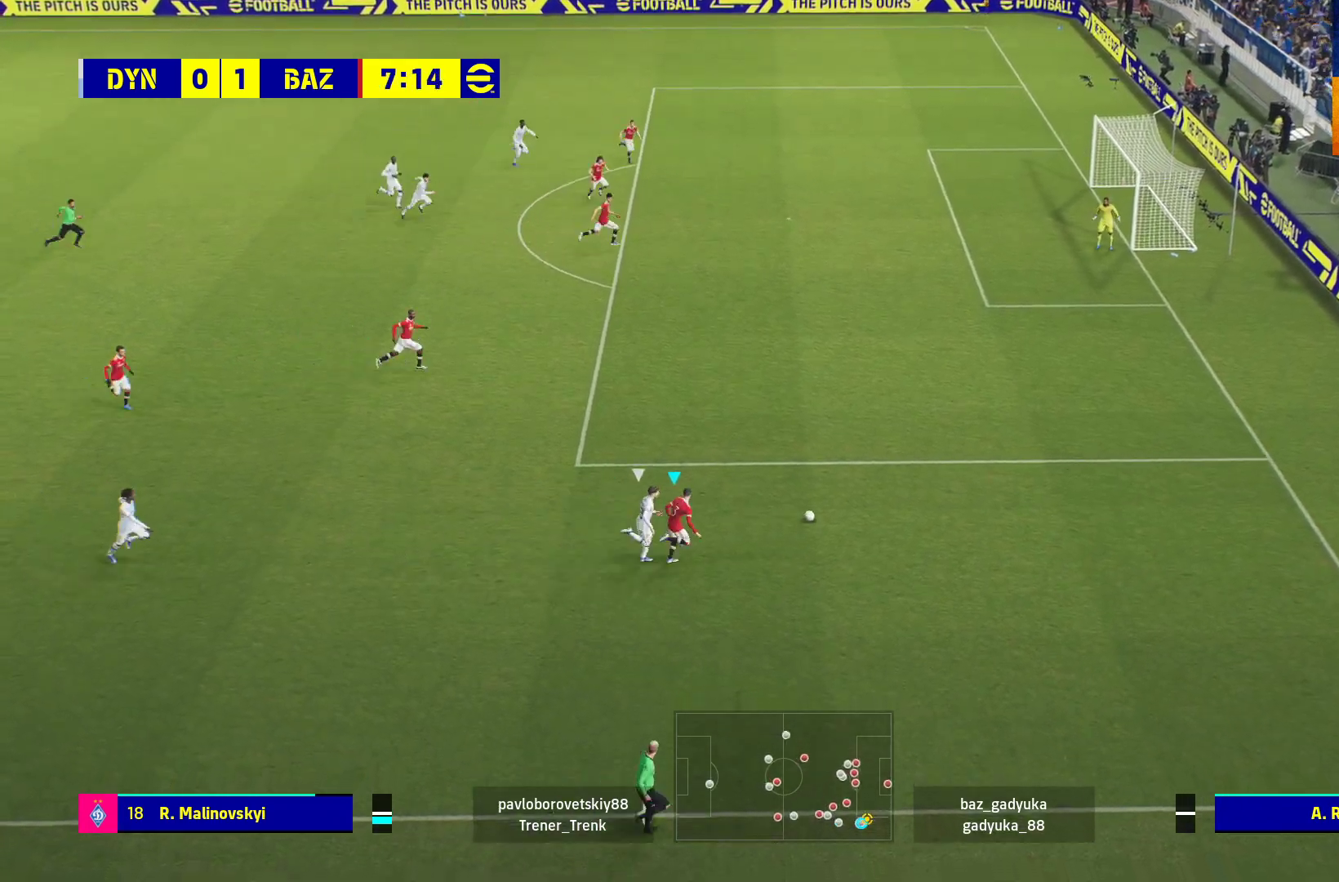
{"buttons": [], "left_stick": "up", "right_stick": "center", "events": [[200, "R1", "up"], [250, "left_stick", "up"]]}
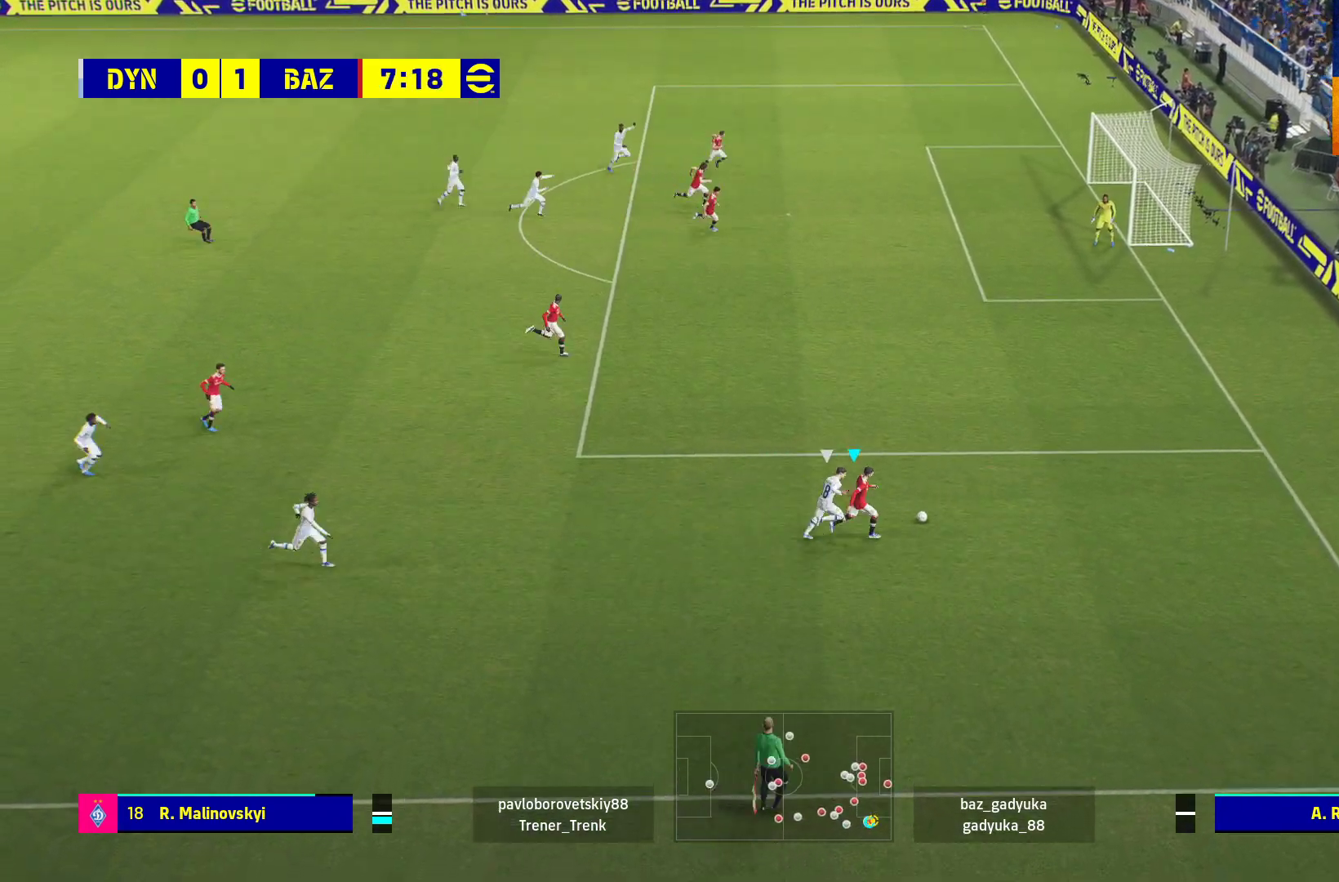
{"buttons": ["L3"], "left_stick": "up-left", "right_stick": "center", "events": [[383, "A", "down"], [383, "left_stick", "up-left"], [483, "A", "up"], [500, "L3", "down"]]}
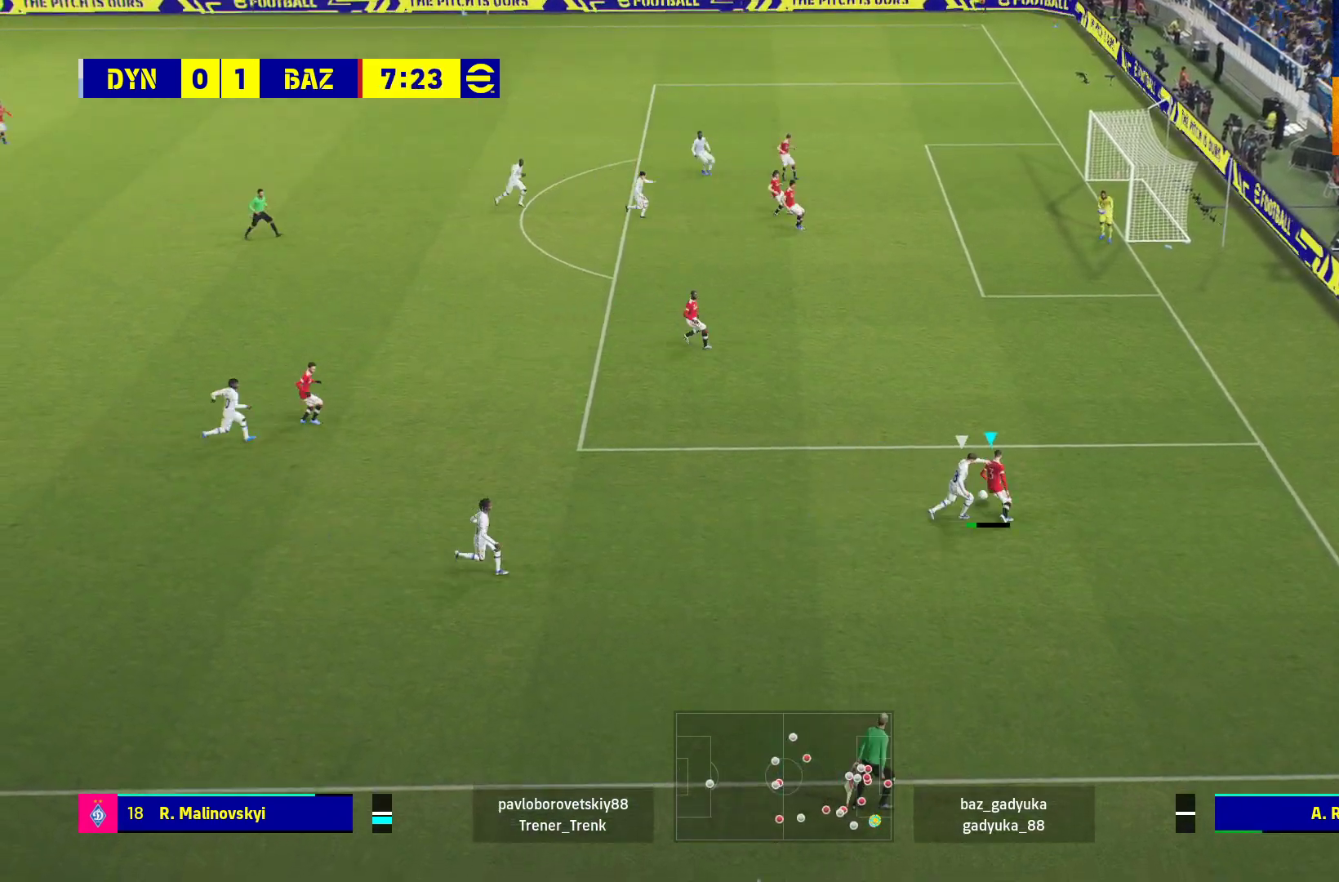
{"buttons": ["L3"], "left_stick": "up-left", "right_stick": "center", "events": []}
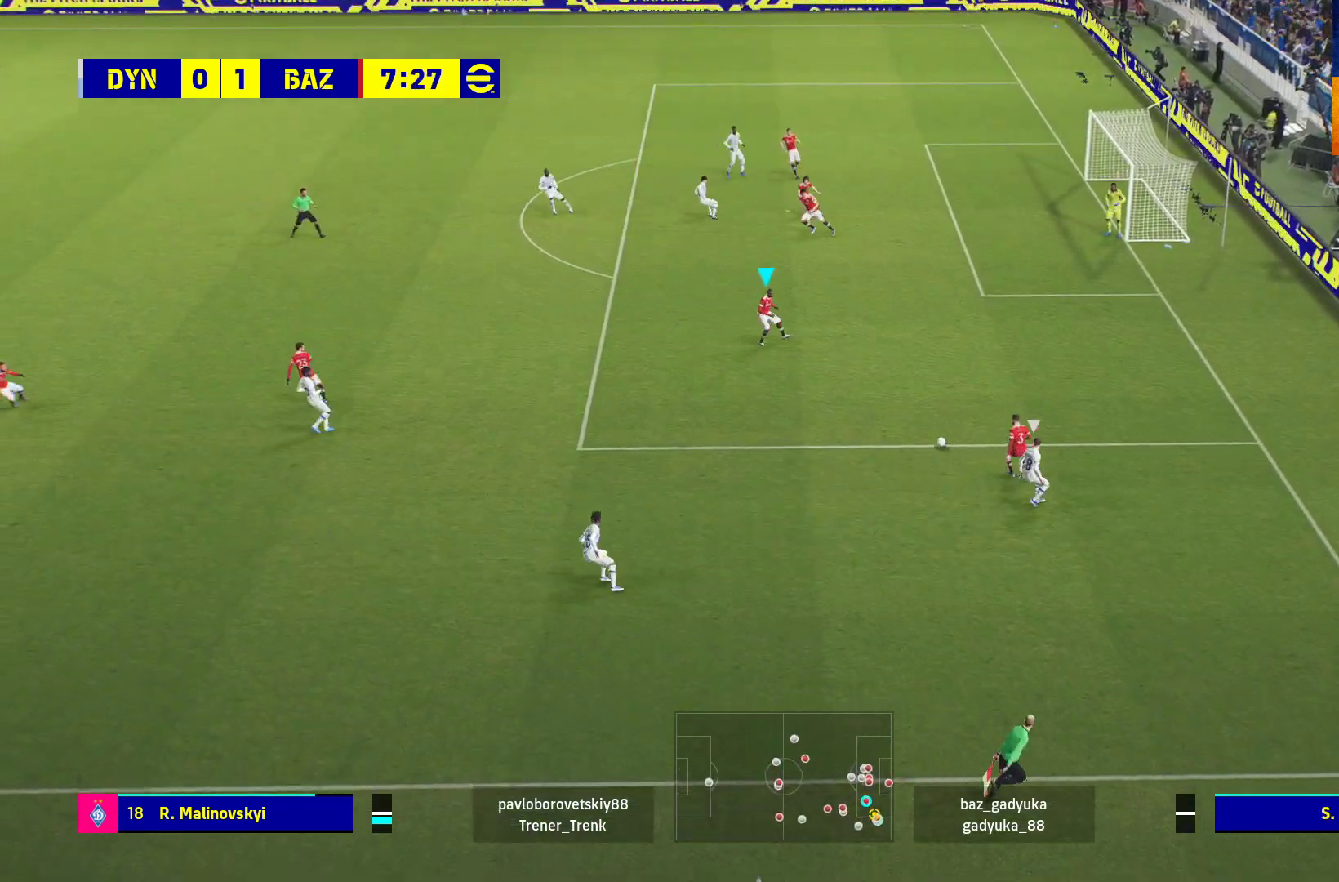
{"buttons": [], "left_stick": "left", "right_stick": "center", "events": [[33, "L3", "up"], [217, "left_stick", "left"]]}
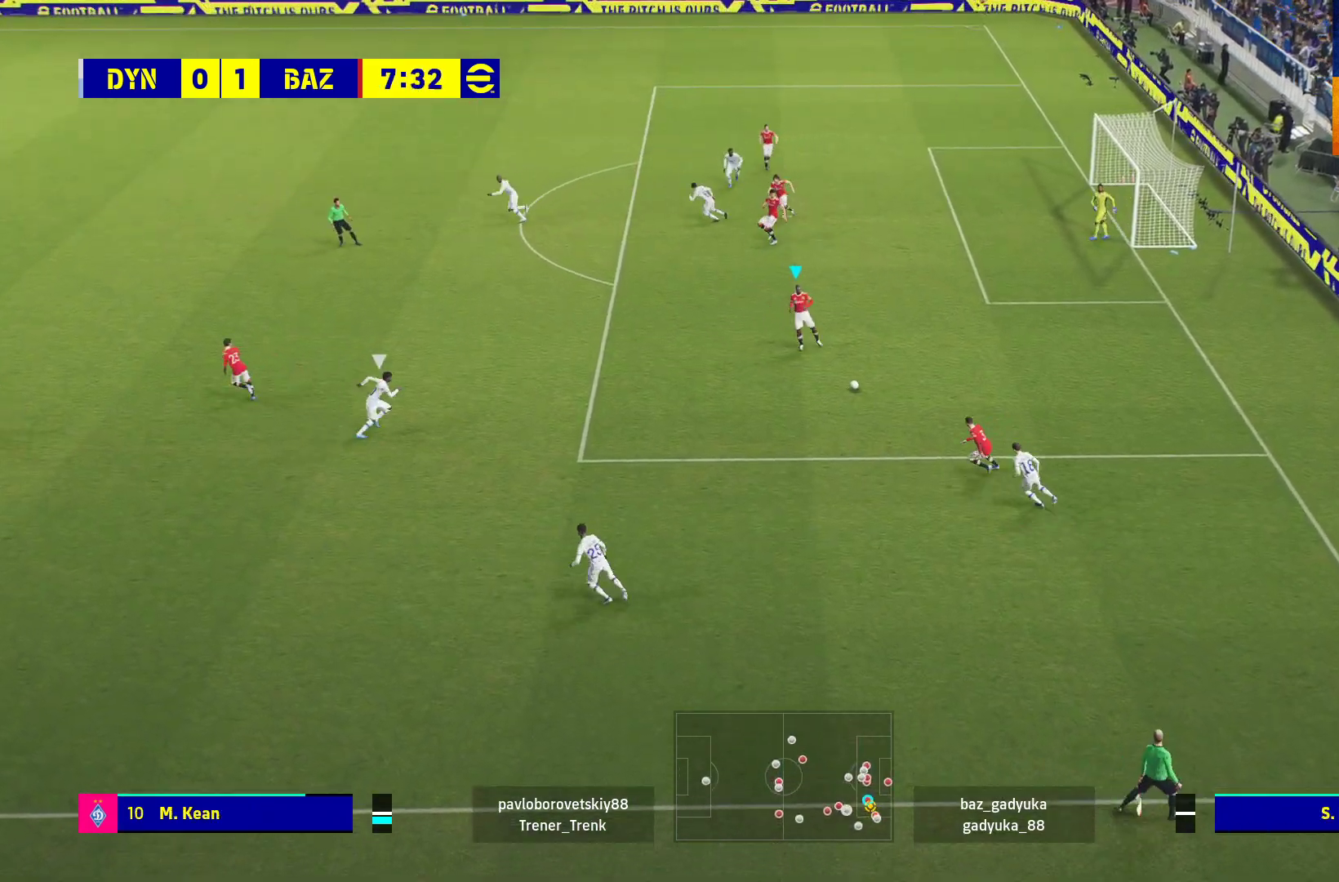
{"buttons": ["A"], "left_stick": "left", "right_stick": "center", "events": [[467, "A", "down"]]}
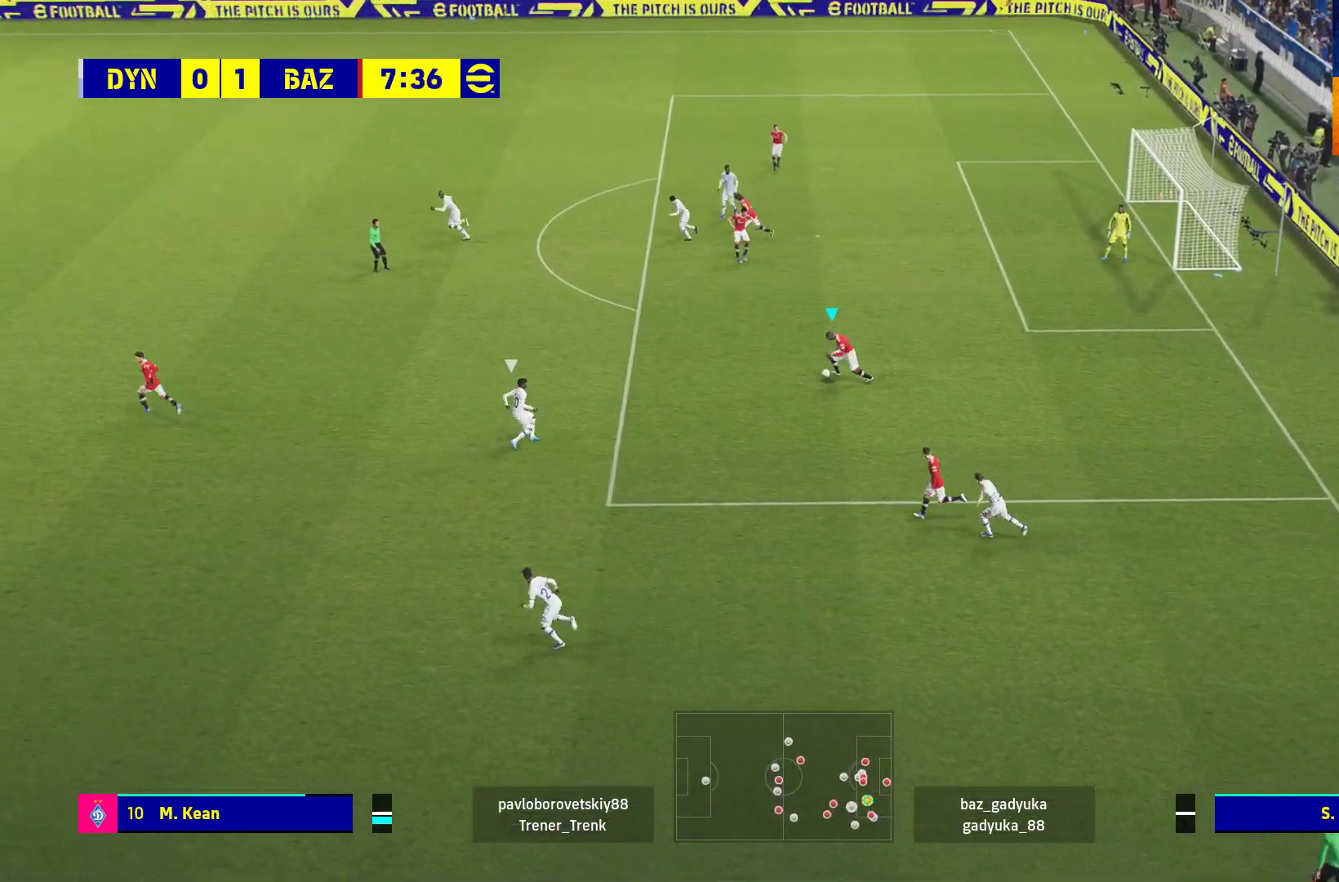
{"buttons": [], "left_stick": "left", "right_stick": "center", "events": [[167, "A", "up"]]}
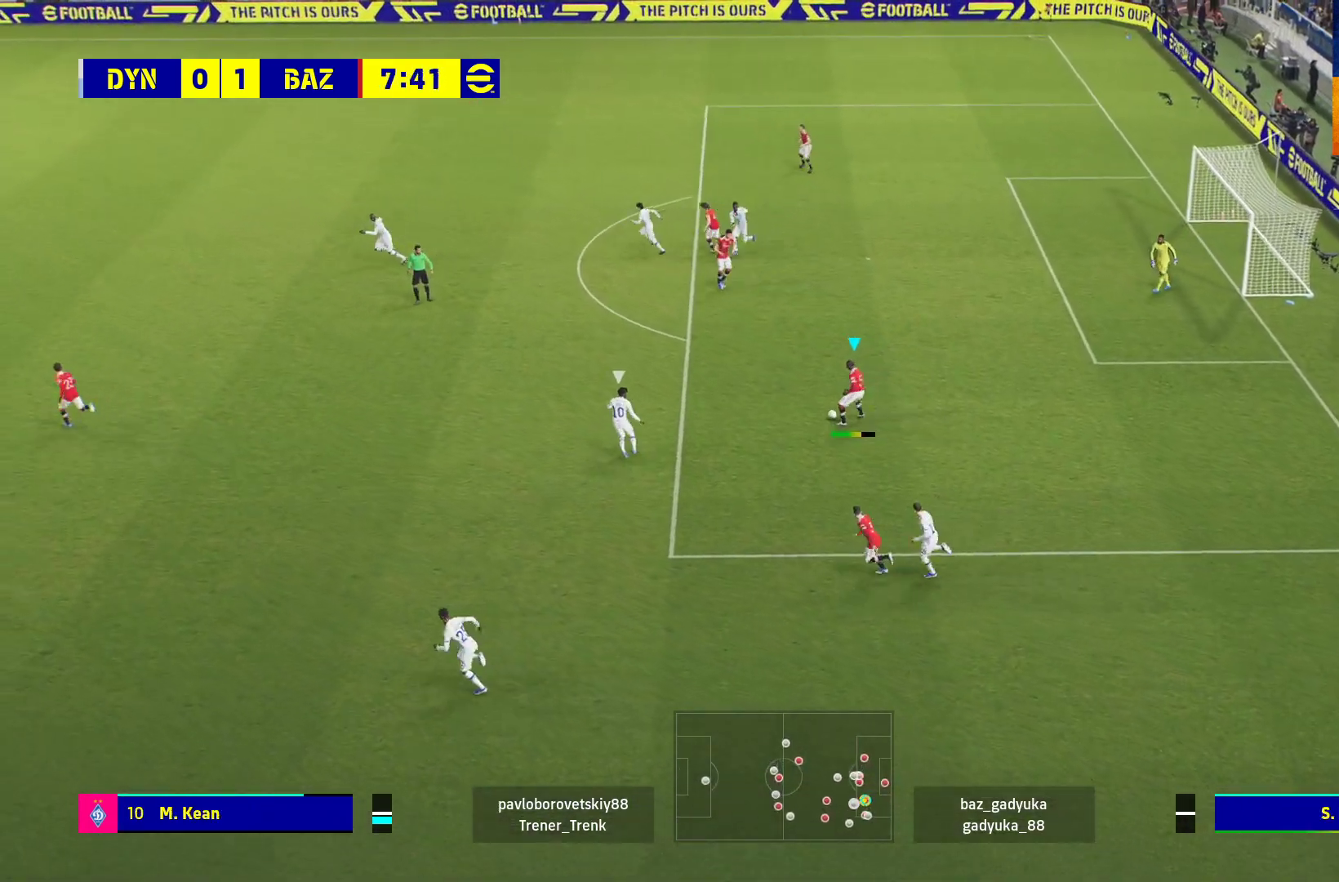
{"buttons": [], "left_stick": "center", "right_stick": "center", "events": [[167, "left_stick", "center"]]}
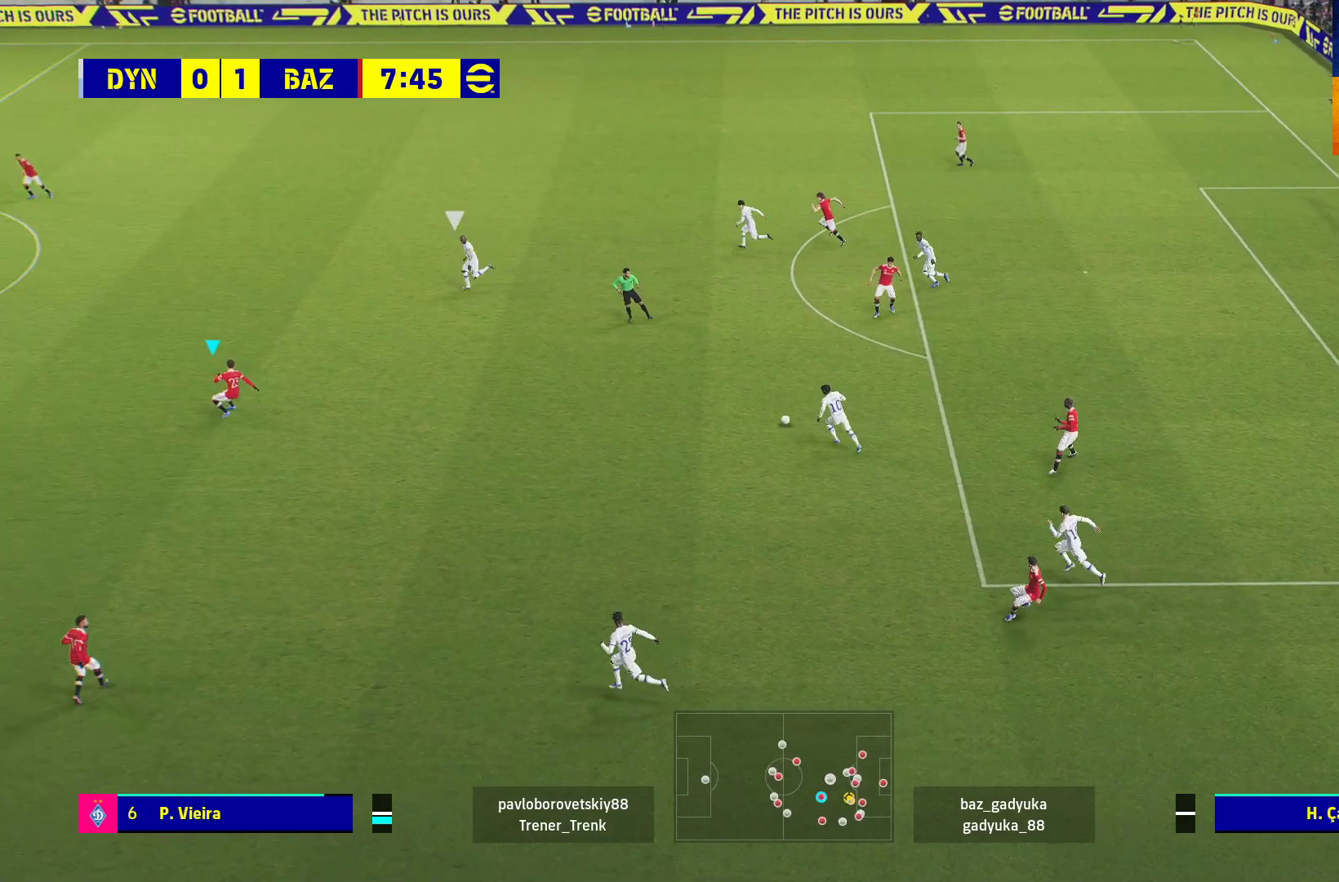
{"buttons": [], "left_stick": "down-left", "right_stick": "center", "events": [[267, "left_stick", "left"], [433, "left_stick", "down-left"]]}
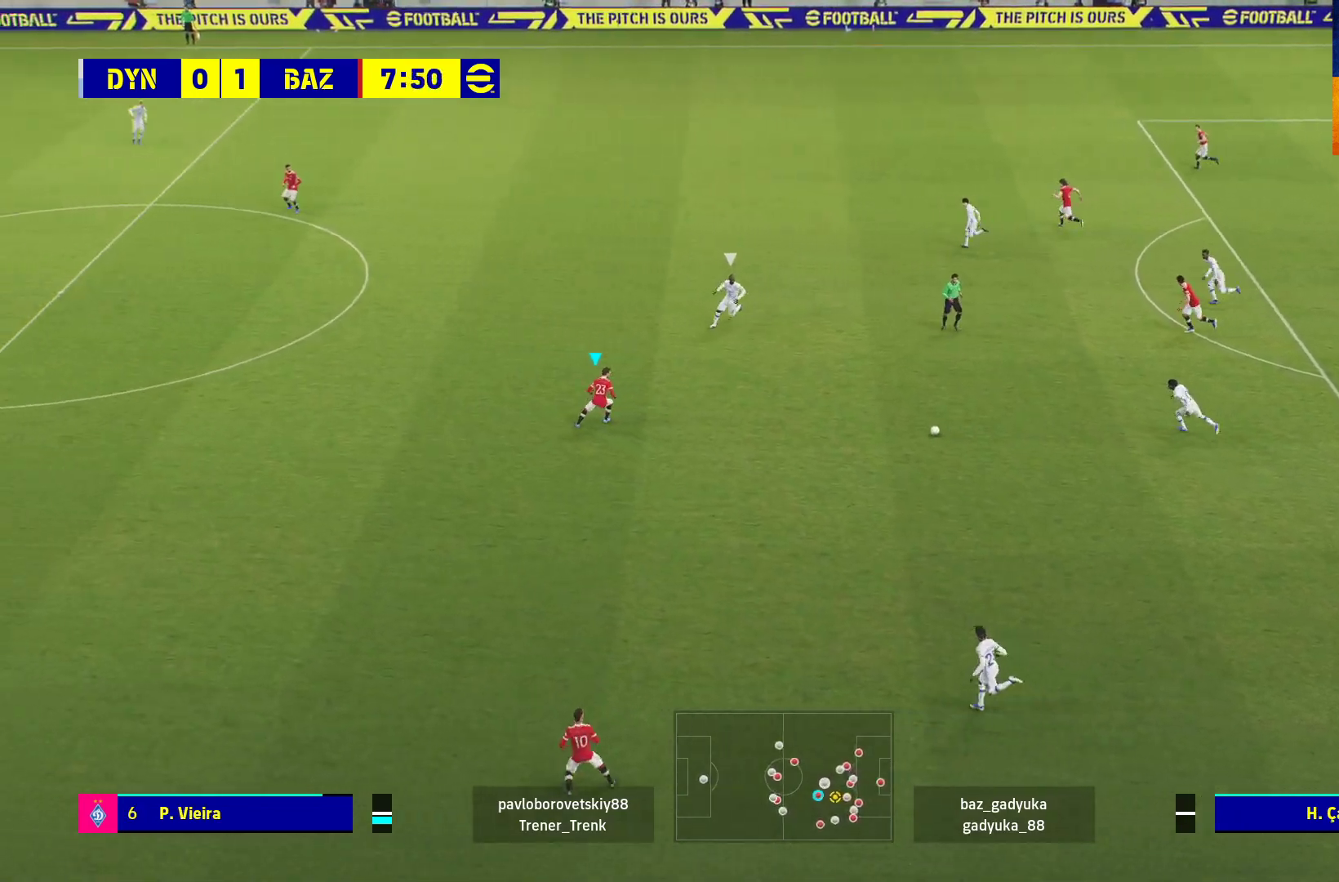
{"buttons": [], "left_stick": "down-left", "right_stick": "center", "events": []}
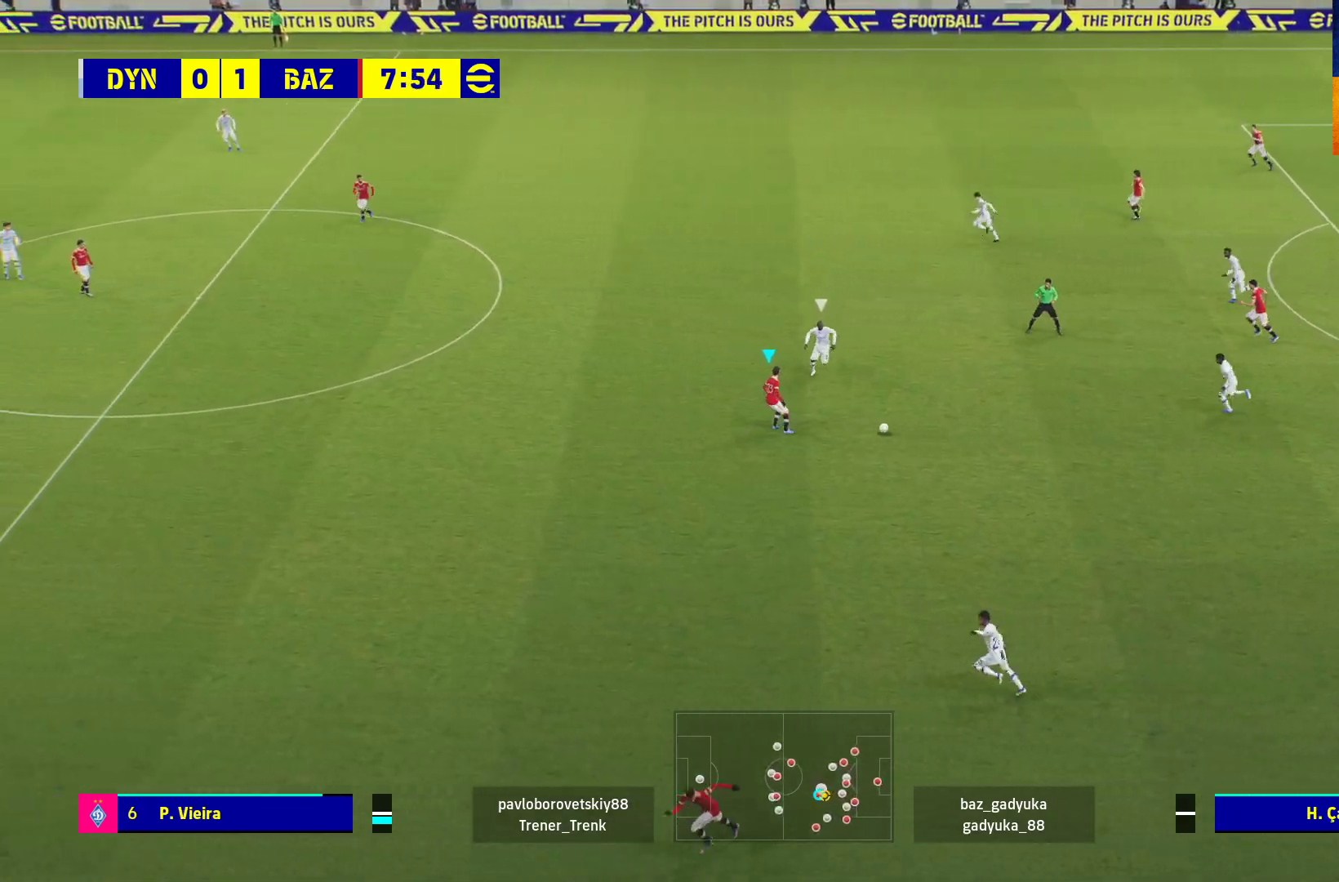
{"buttons": ["R2", "L3"], "left_stick": "down-left", "right_stick": "center", "events": [[183, "L3", "down"], [200, "R2", "down"], [283, "Y", "down"], [433, "Y", "up"]]}
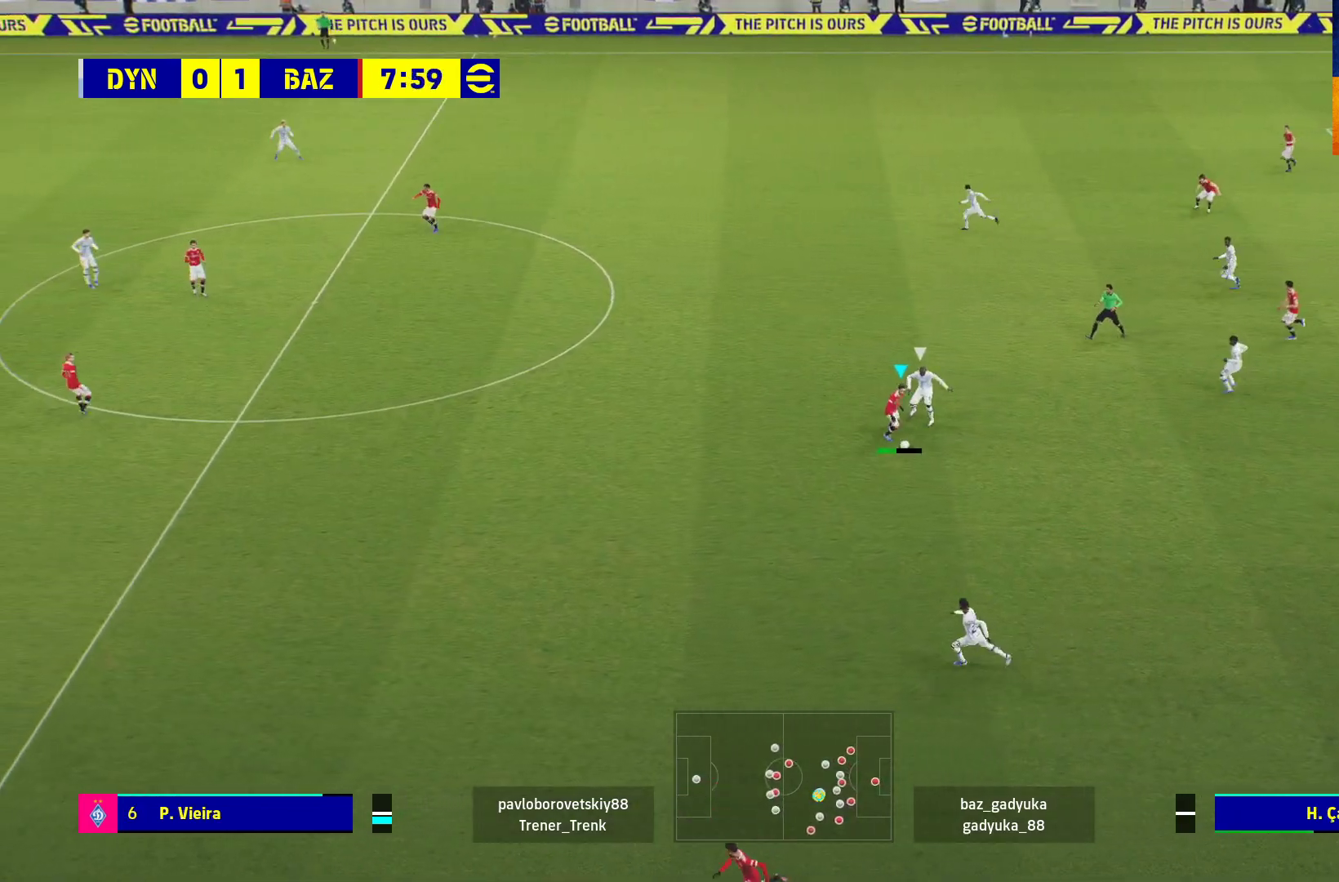
{"buttons": ["R1"], "left_stick": "left", "right_stick": "center", "events": [[17, "R2", "up"], [200, "R1", "down"], [433, "L3", "up"], [450, "left_stick", "left"]]}
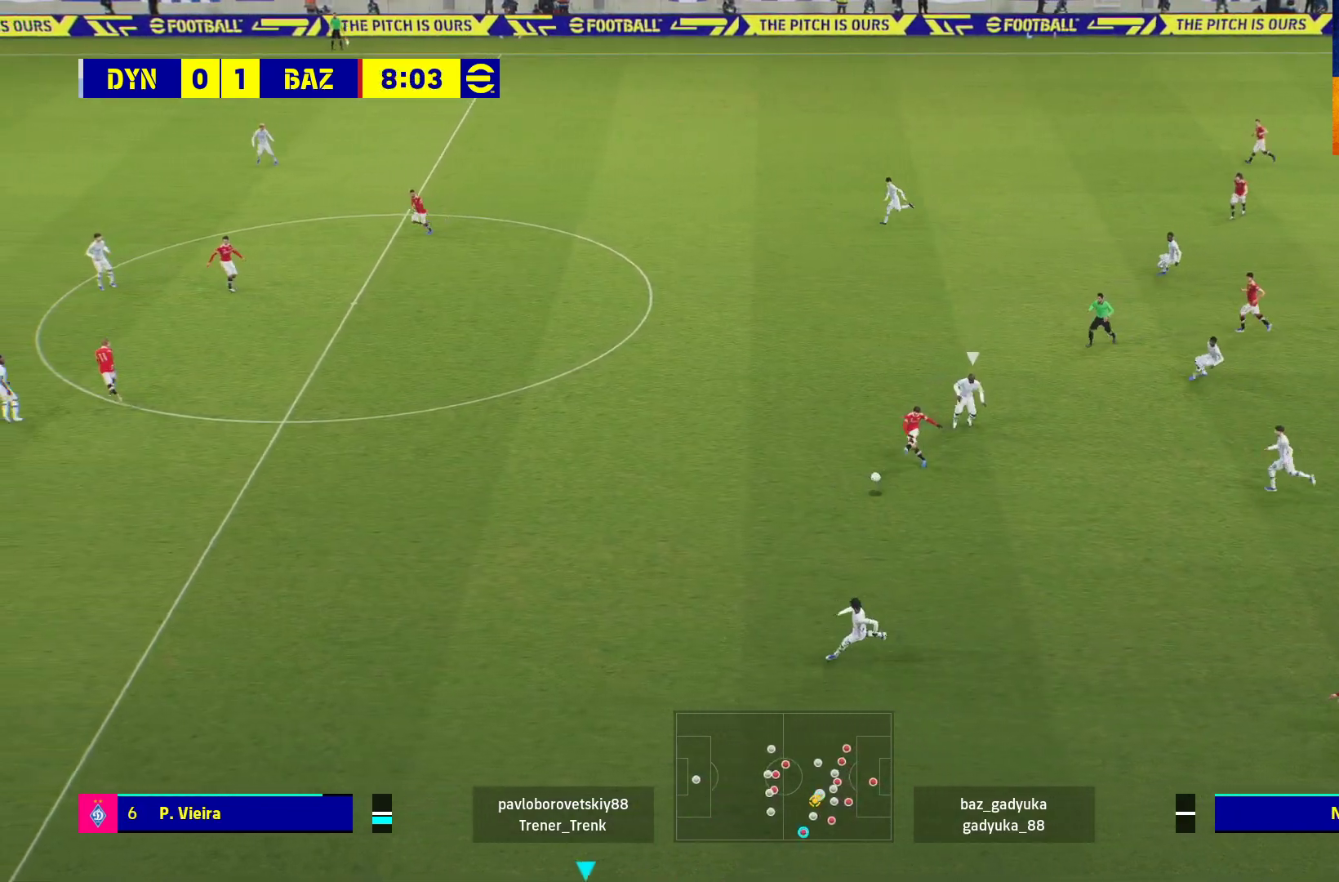
{"buttons": ["R1"], "left_stick": "up-left", "right_stick": "center", "events": [[167, "left_stick", "up-left"]]}